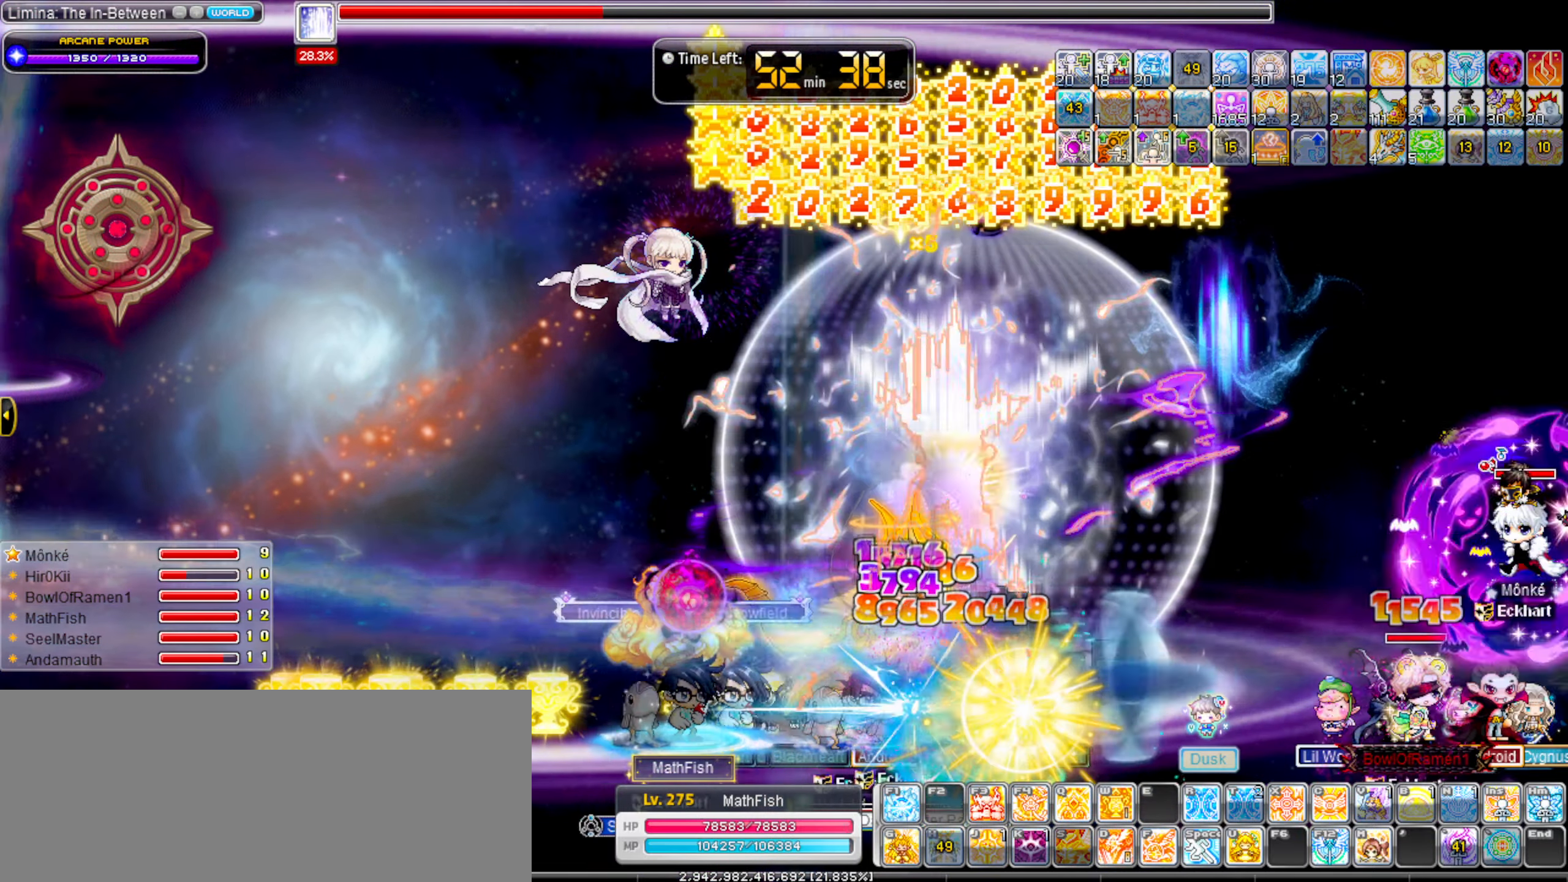
Gameplay with keyboard; each line is a JSON object with the keys held at the frame after it. "events" lists presses ("down") and releases ("up") of ".", "/", "0", "1", "2", "3", "4", "5", "6", "7", "8", "9", "a", "alt_l", "alt_r", "b", "backslash", "backspace", "c", "caps_lock", "comma", "ctrl_l", "ctrl_r", "d", "down", "e", "equals", "escape", "f", "f1", "f10", "f11", "f12", "f2", "f3", "f4", "f5", "f6", "f7", "f8", "f9", "g", "h", "i", "j", "k", "l", "lbracket", "left", "m", "minus", "n", "o", "p", "q", "quote", "r", "rbracket", "return", "right", "s", "semicolon", "shift_l", "shift_r", "space", "super_l", "super_r", "t", "tab", "tilde", "u", "up", "v", "w", "x", "y" and "z" between this image and that frame as [ms after this image, input, new state], when the widget could be followed in between. No other keys are recorded. Mouse input is not recorded.
{"keys": ["right"], "events": [[100, "down", "up"], [250, "right", "down"]]}
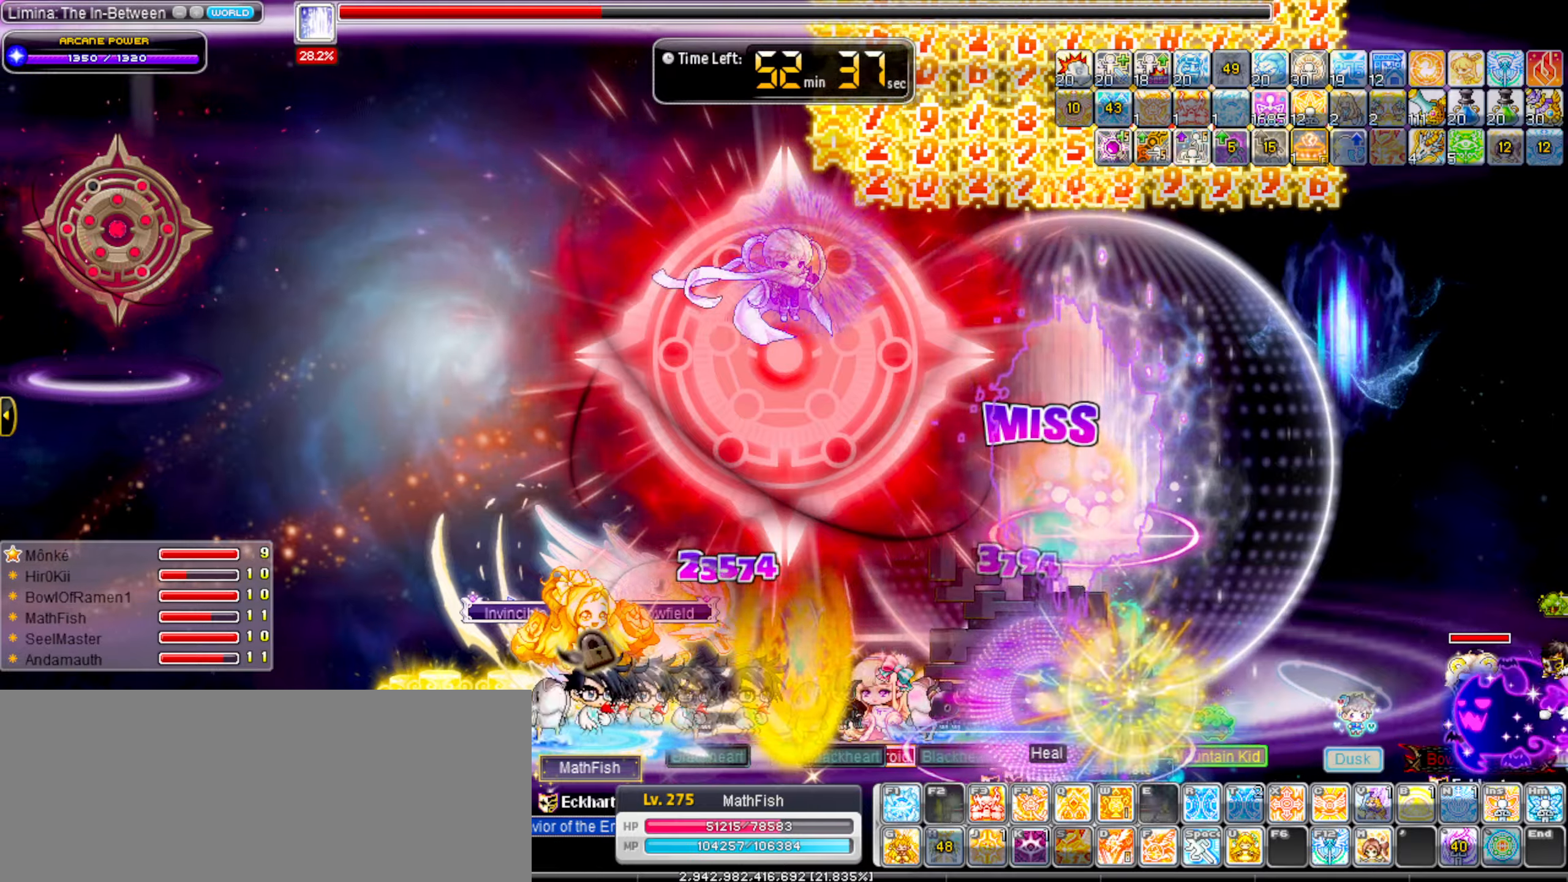
{"keys": ["right"], "events": []}
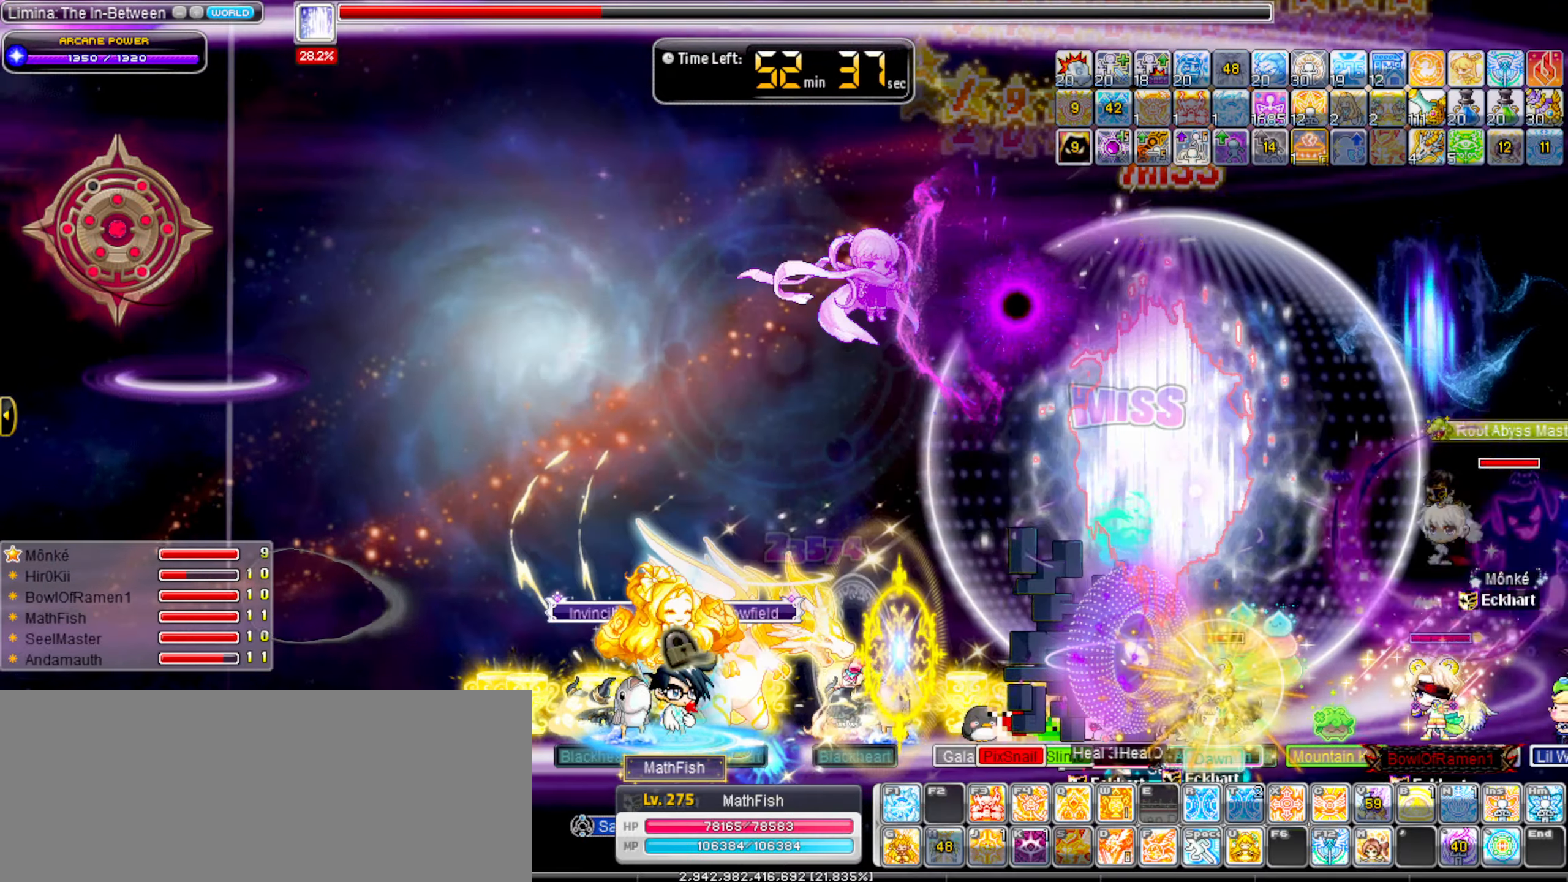
{"keys": ["right"], "events": [[33, "c", "down"], [83, "c", "up"], [183, "c", "down"], [233, "c", "up"], [316, "c", "down"], [416, "c", "up"]]}
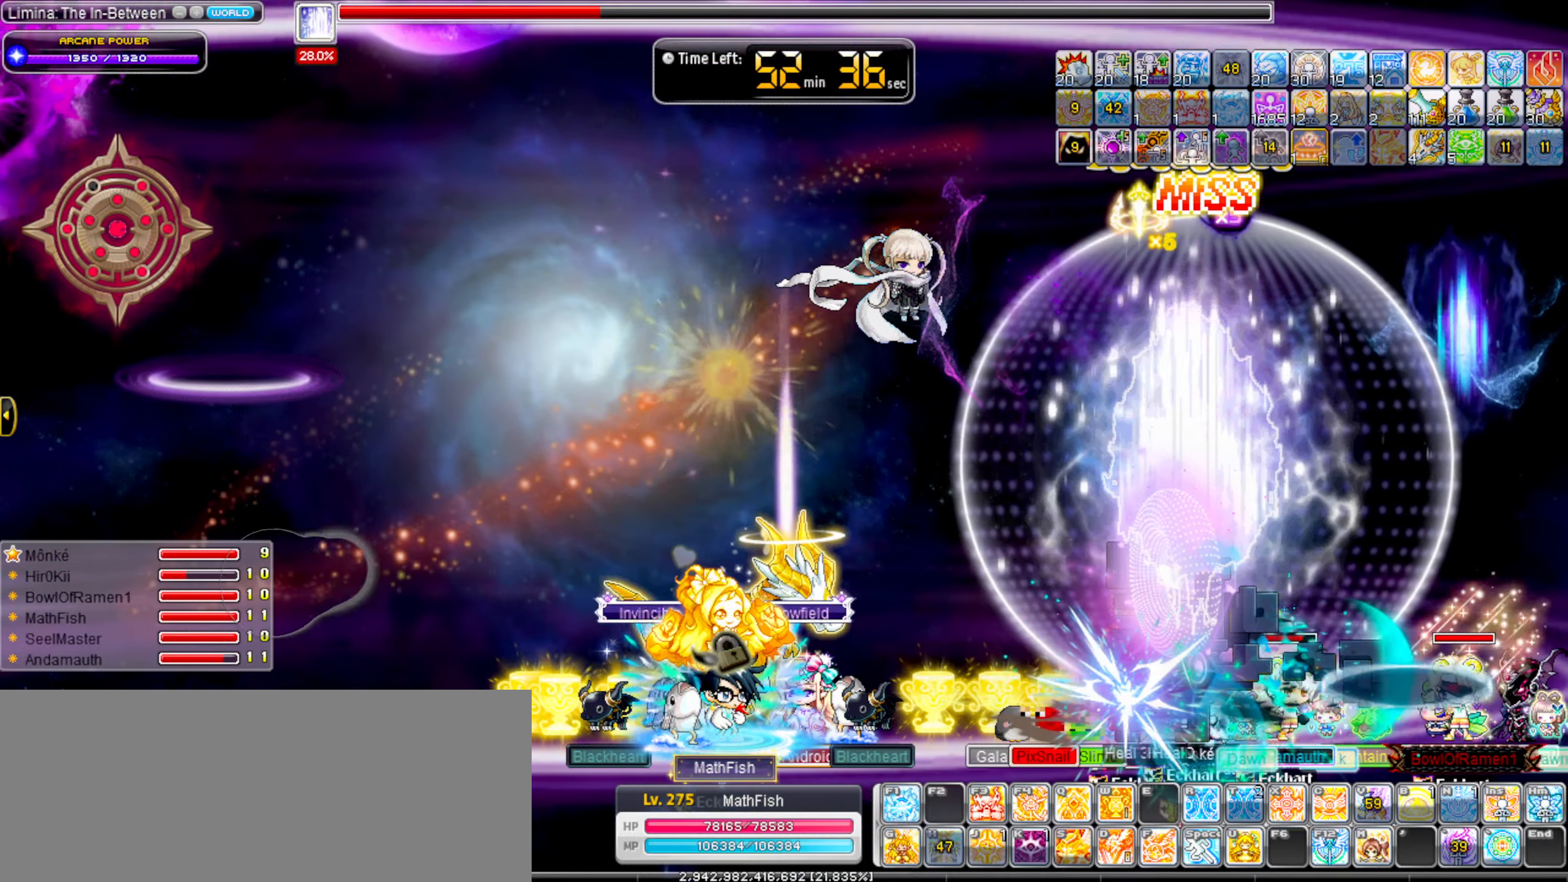
{"keys": ["right"], "events": [[16, "c", "down"], [50, "c", "up"], [150, "c", "down"], [250, "c", "up"], [300, "c", "down"], [383, "c", "up"]]}
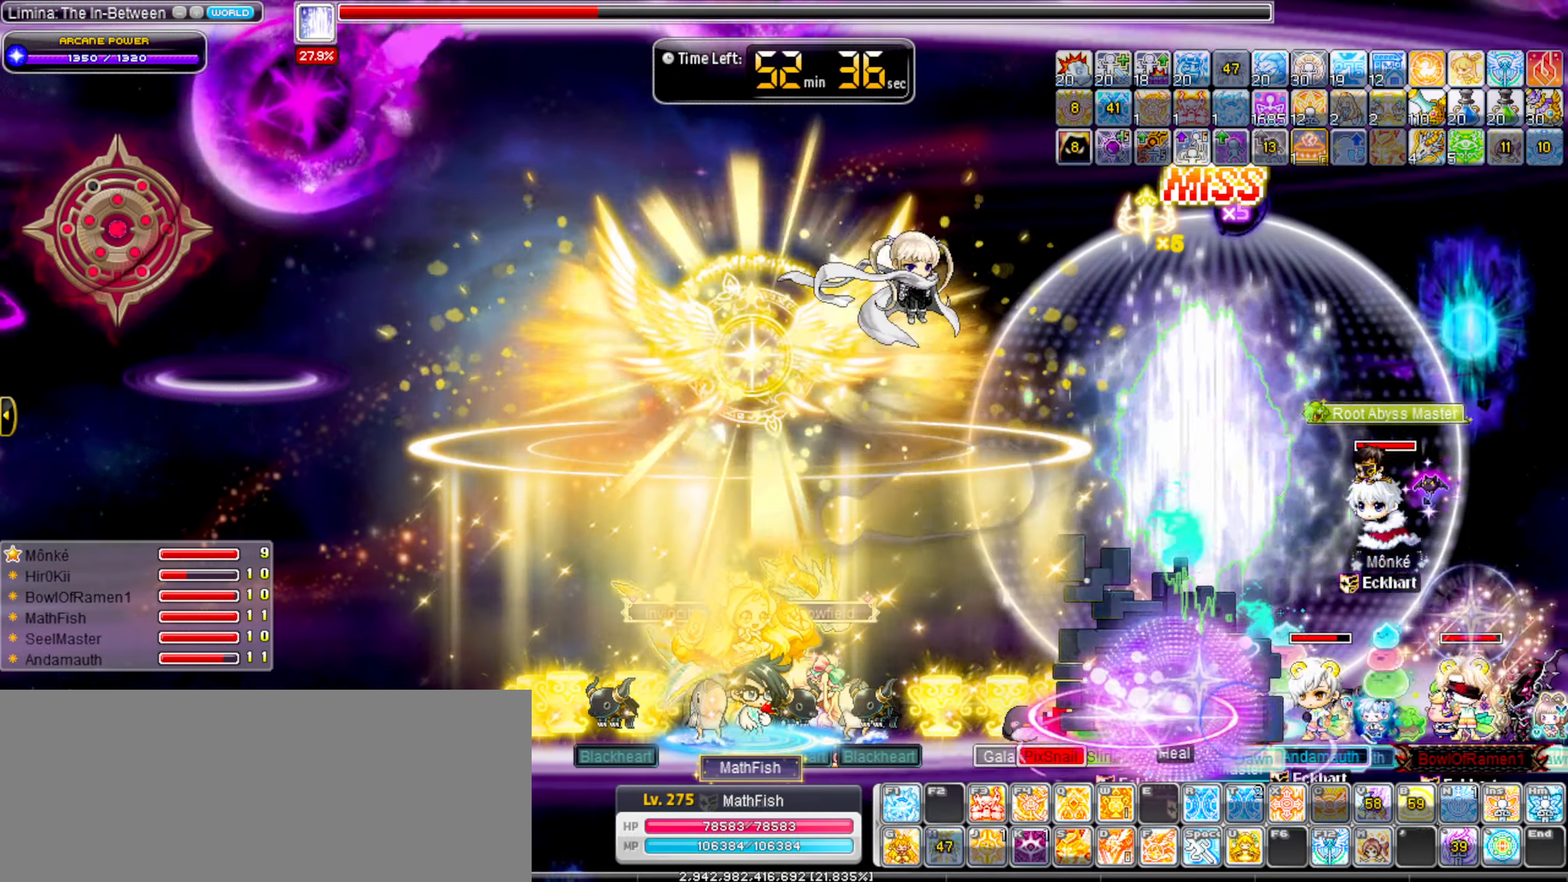
{"keys": [], "events": [[166, "alt_l", "down"], [266, "alt_l", "up"], [266, "right", "up"], [350, "alt_l", "down"], [450, "alt_l", "up"]]}
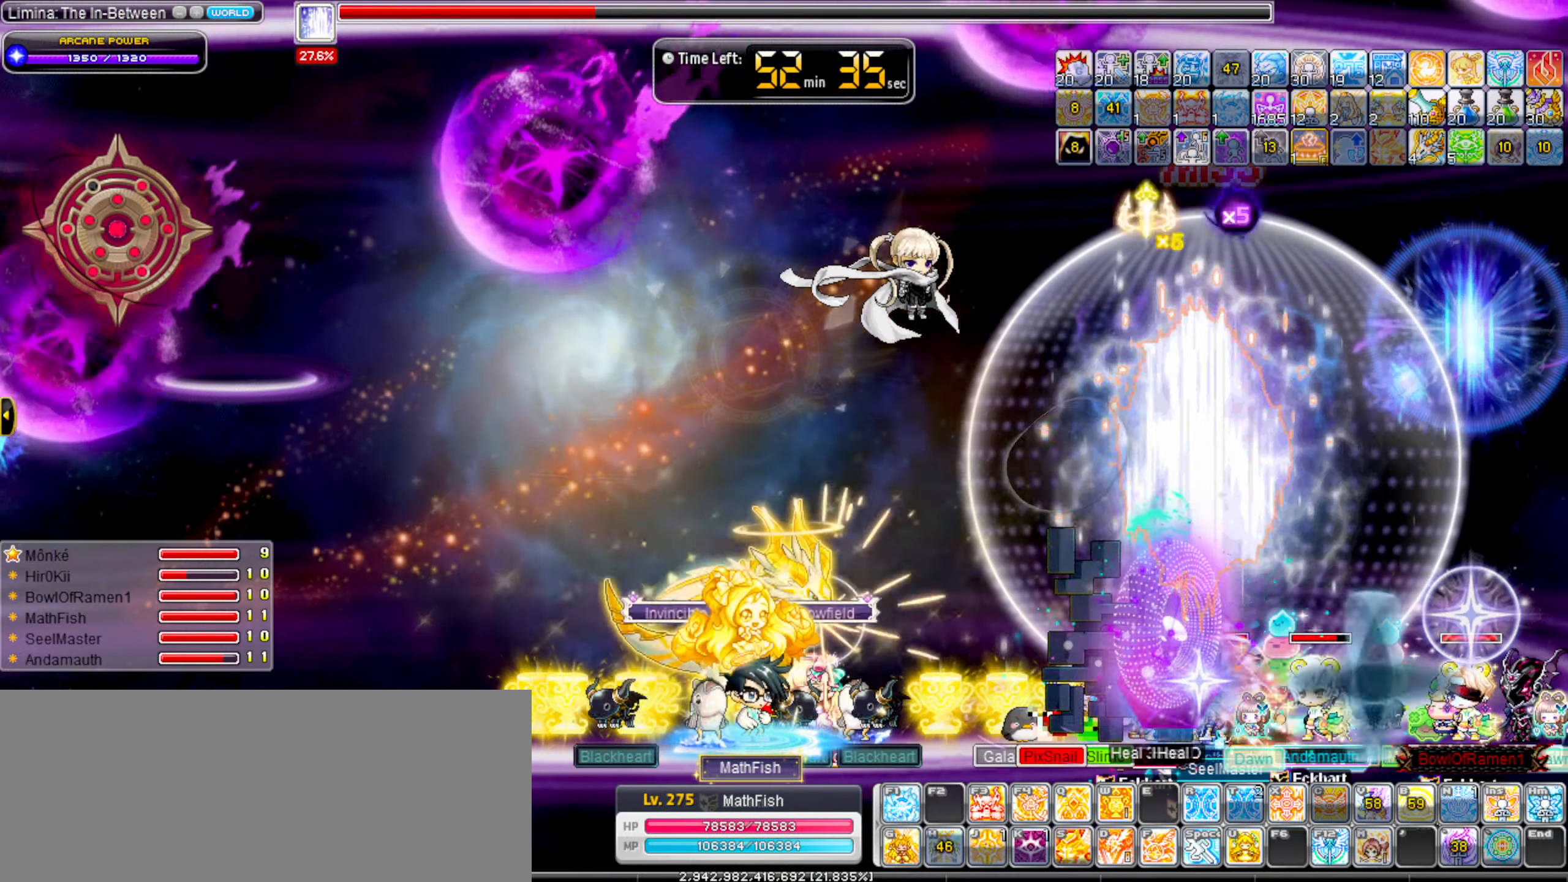
{"keys": [], "events": [[50, "alt_l", "down"], [133, "alt_l", "up"], [183, "alt_l", "down"], [283, "alt_l", "up"]]}
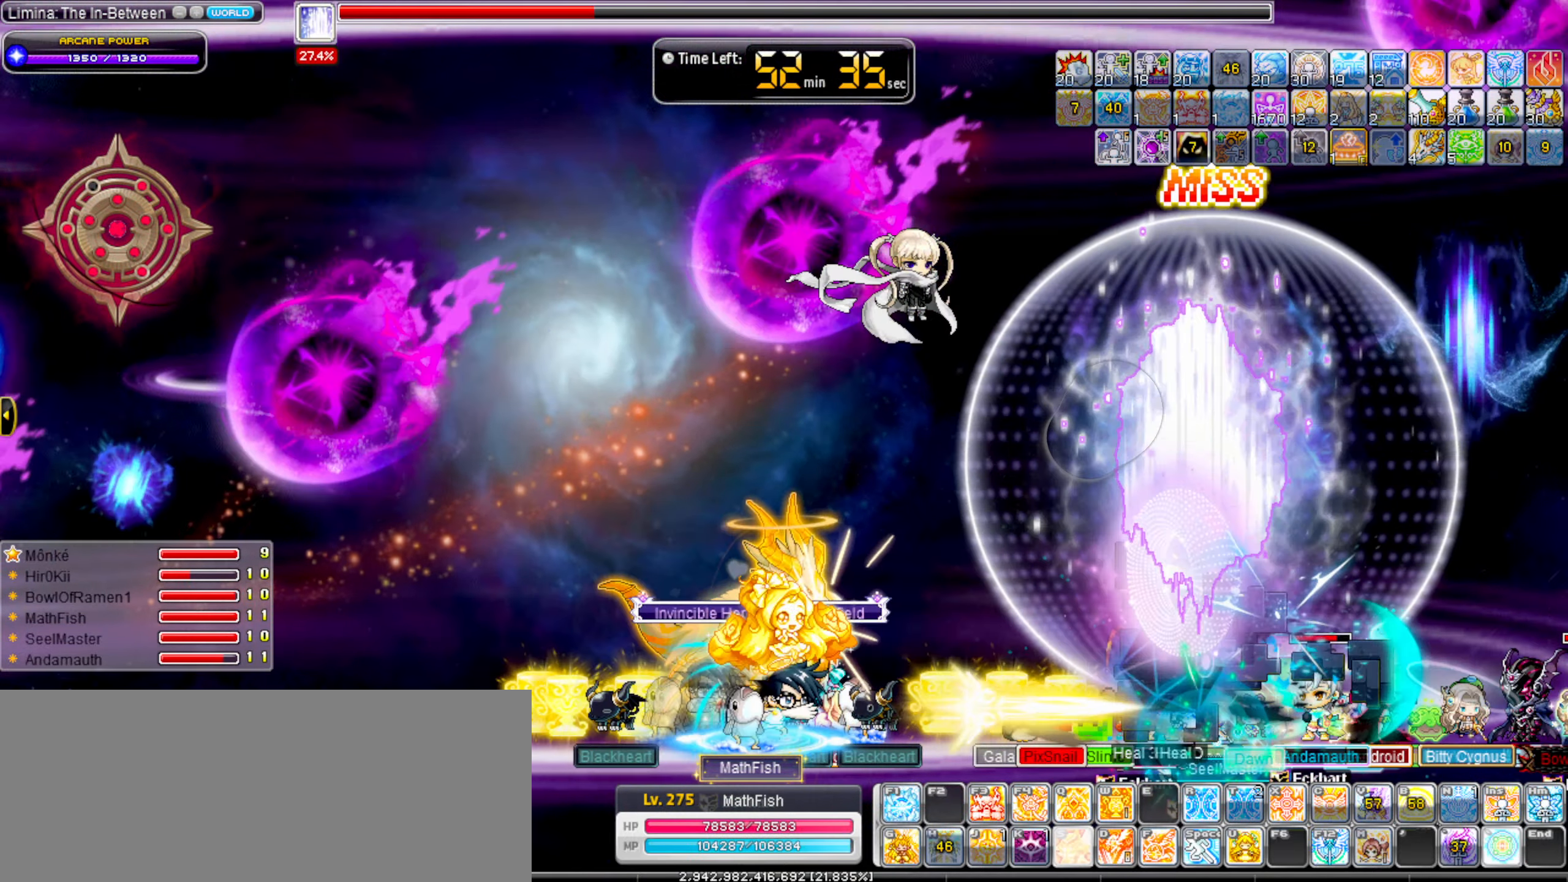
{"keys": [], "events": [[16, "right", "down"], [150, "right", "up"], [200, "left", "down"], [383, "left", "up"]]}
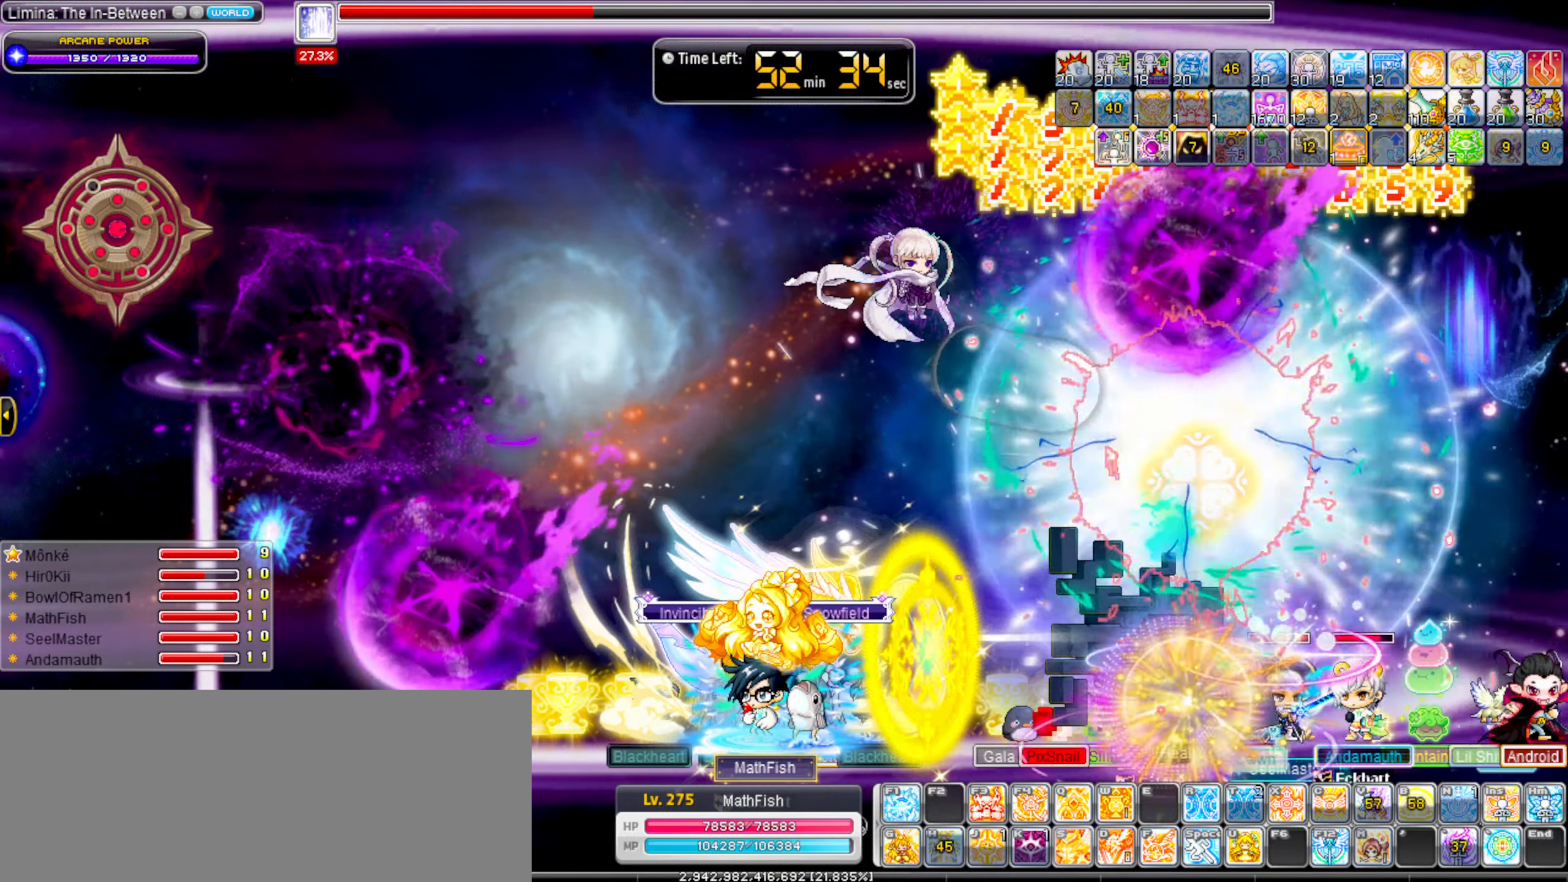
{"keys": ["left"], "events": [[33, "left", "down"]]}
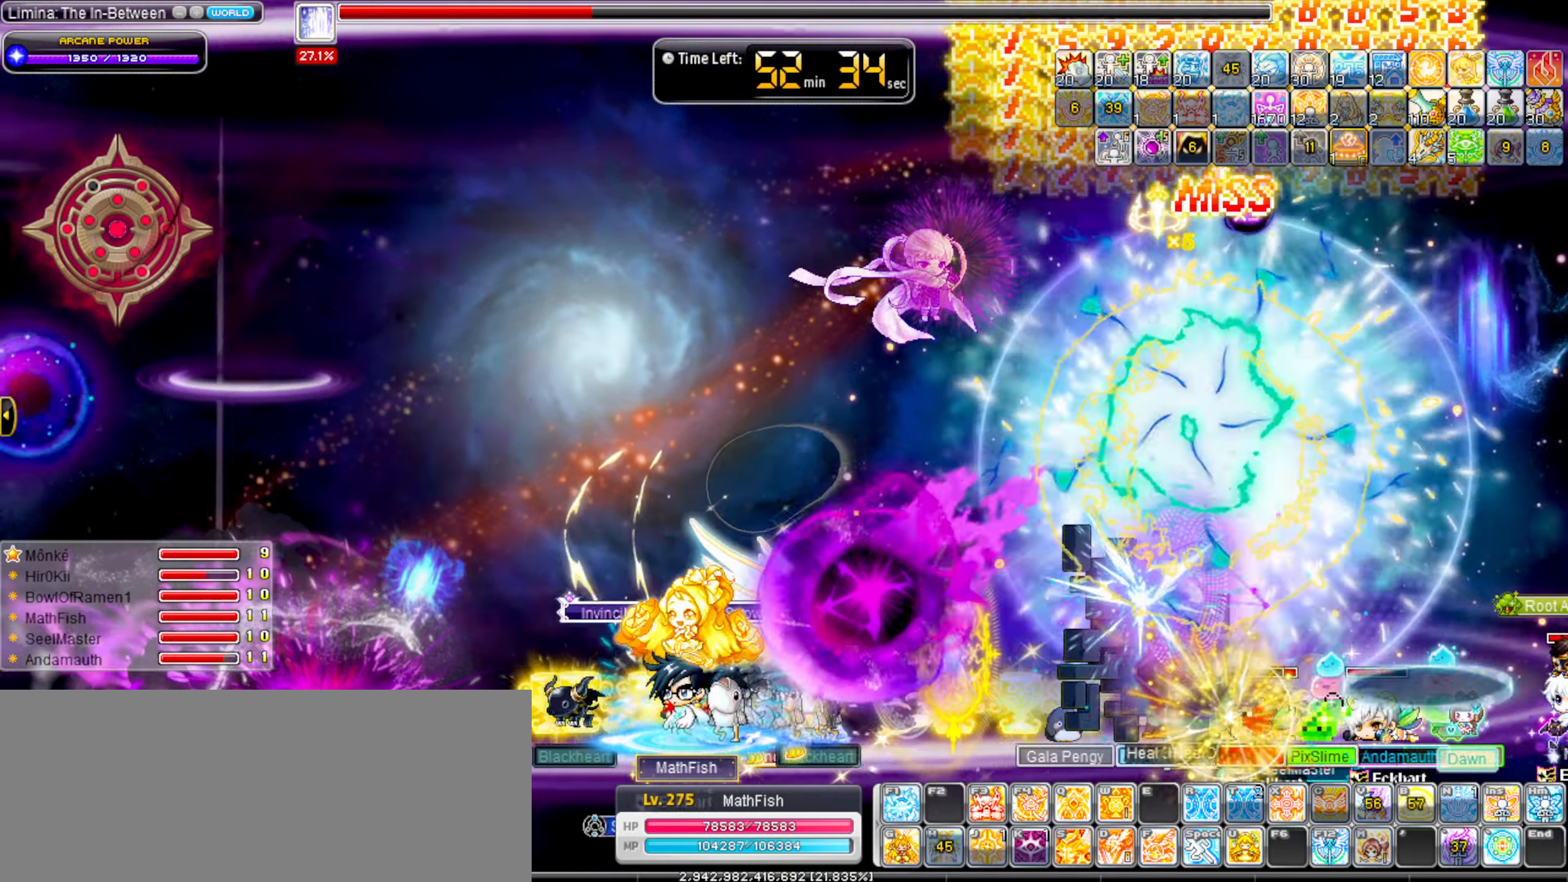
{"keys": ["left", "z"], "events": [[33, "left", "up"], [33, "right", "down"], [100, "shift_l", "down"], [183, "shift_l", "up"], [233, "left", "down"], [233, "right", "up"], [466, "z", "down"]]}
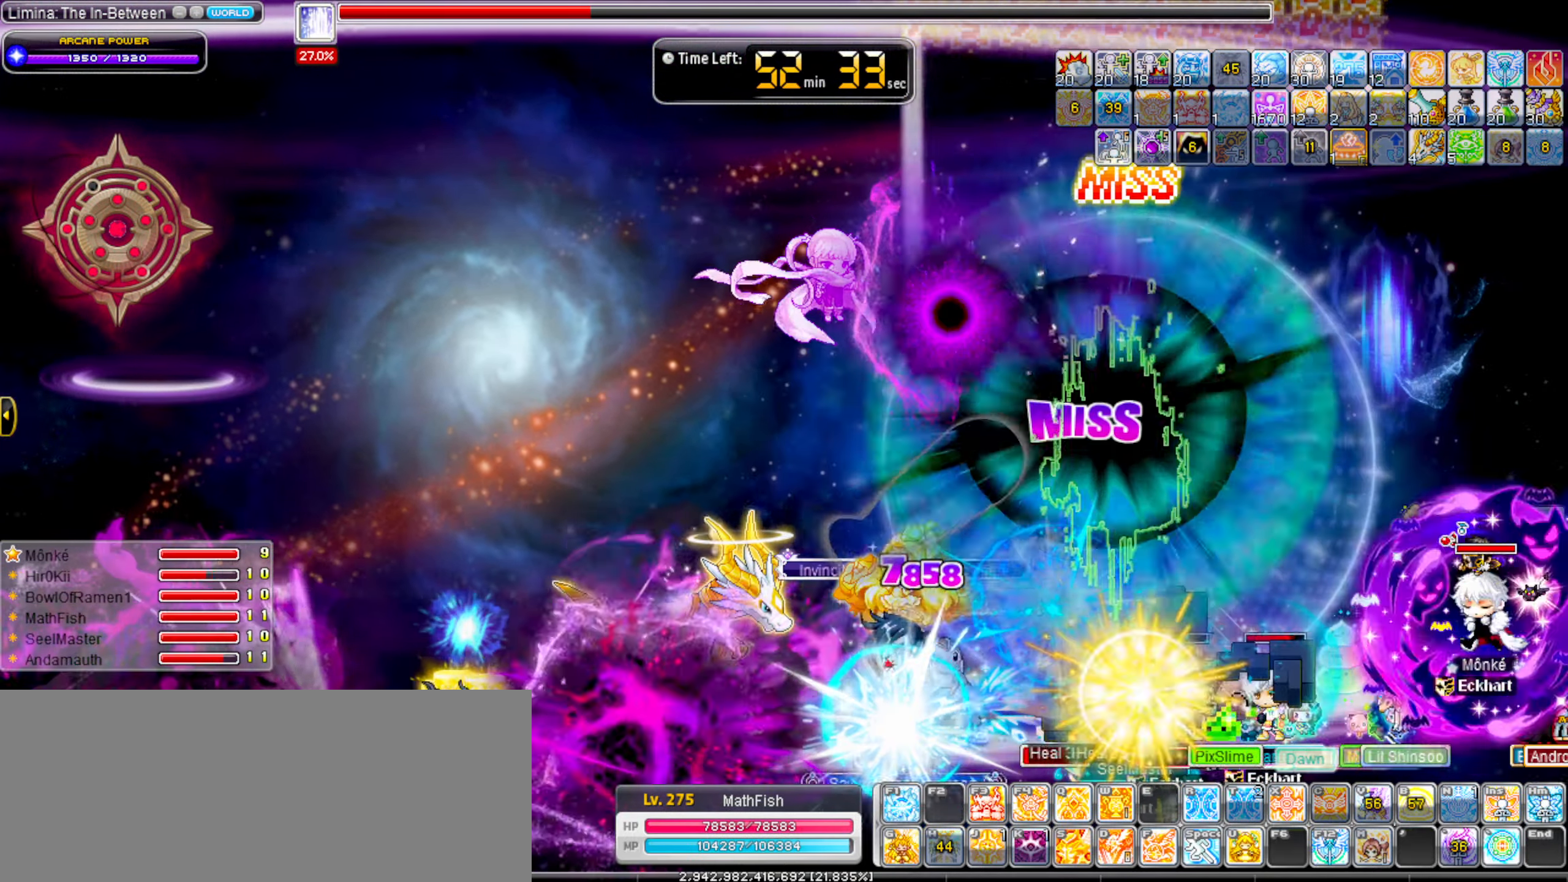
{"keys": ["left"], "events": [[16, "up", "down"], [50, "left", "up"], [50, "z", "up"], [100, "z", "down"], [200, "left", "down"], [250, "z", "up"], [300, "up", "up"]]}
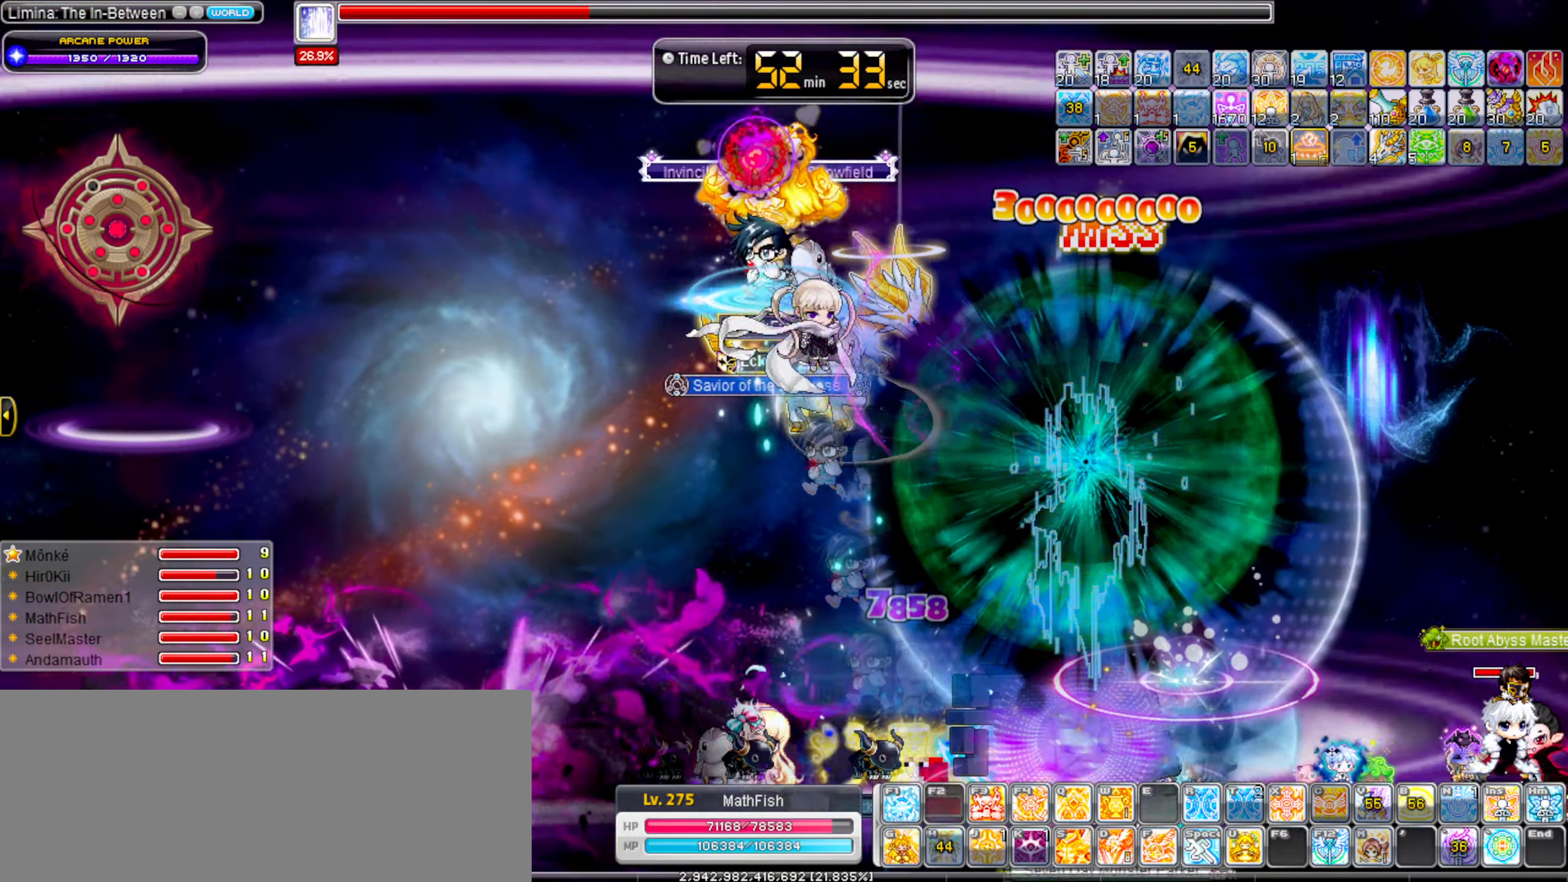
{"keys": ["left", "z"], "events": [[266, "z", "down"]]}
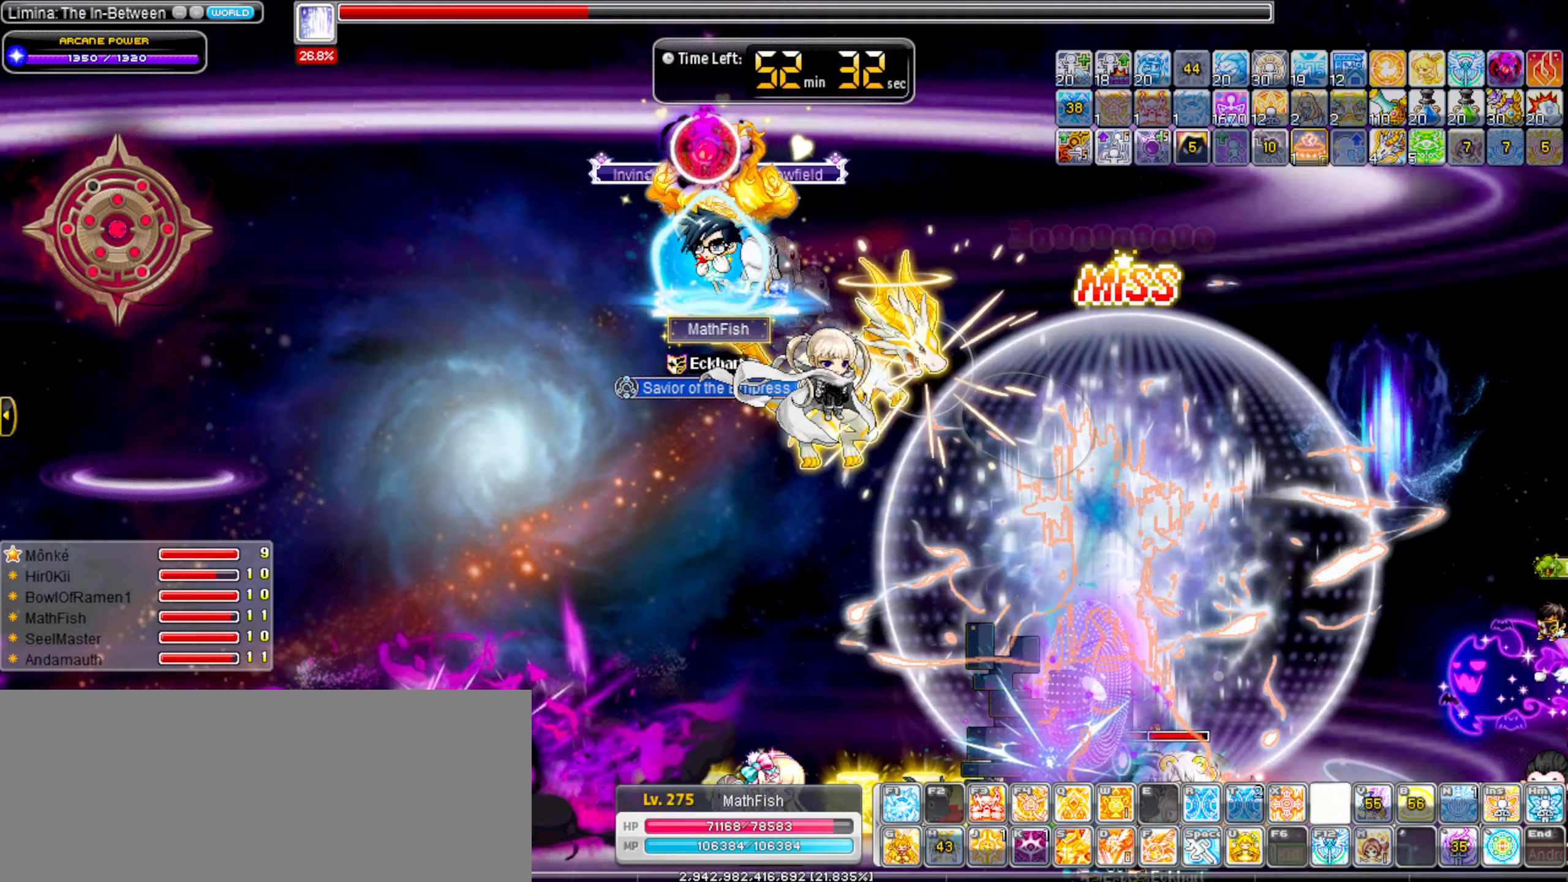
{"keys": ["left", "z"], "events": []}
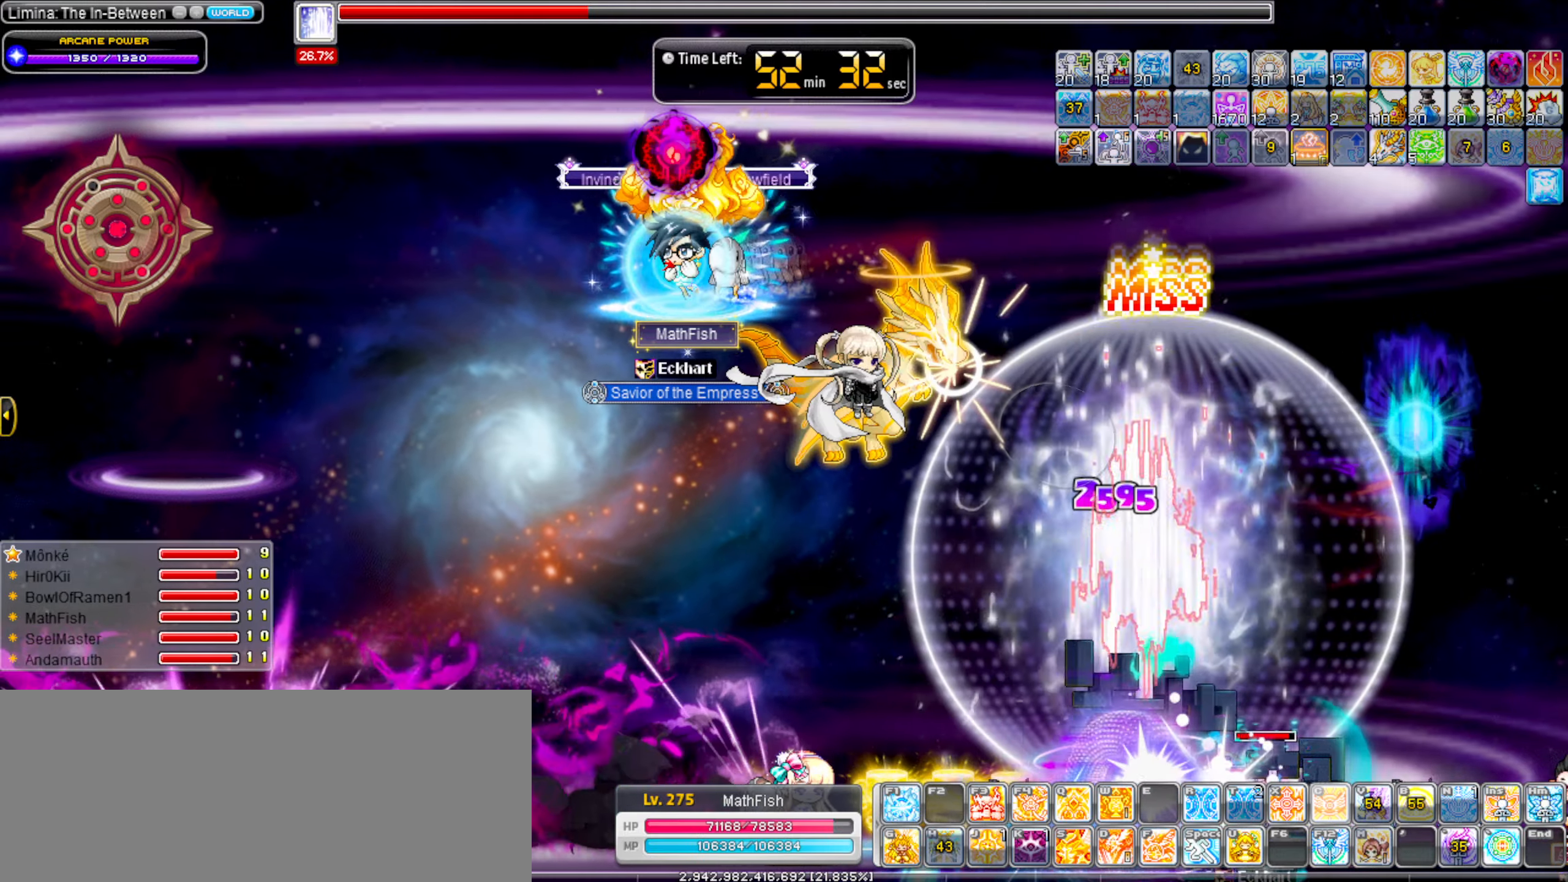
{"keys": ["right", "z"], "events": [[17, "right", "down"], [50, "left", "up"], [100, "left", "down"], [100, "right", "up"], [250, "right", "down"], [300, "right", "up"], [383, "right", "down"], [433, "left", "up"]]}
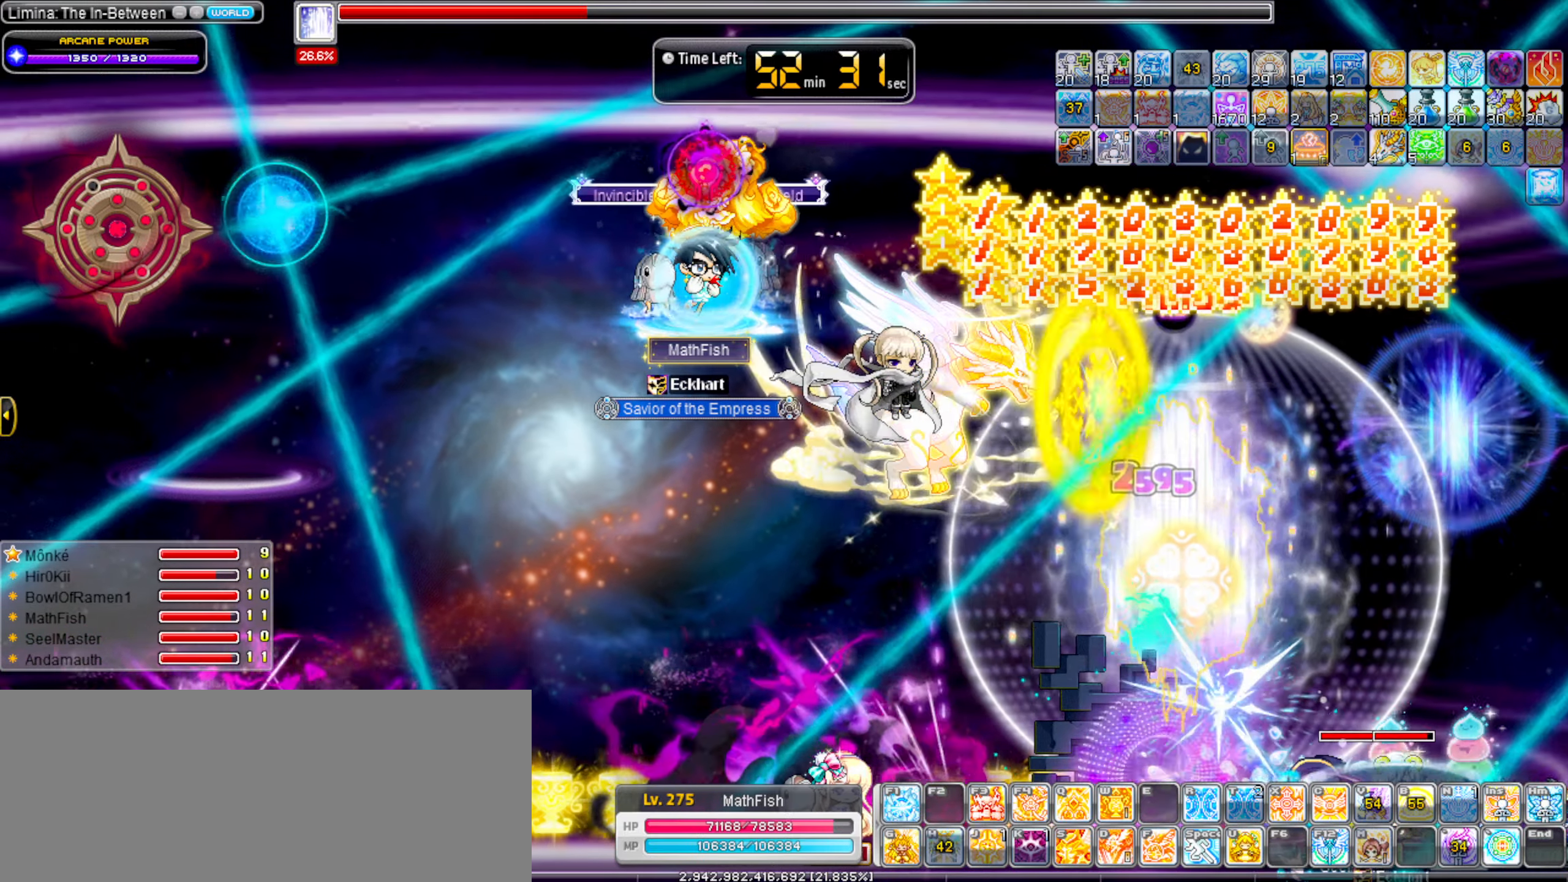
{"keys": ["left", "z"], "events": [[67, "left", "down"], [67, "right", "up"], [300, "left", "up"], [350, "right", "down"], [450, "left", "down"], [450, "right", "up"]]}
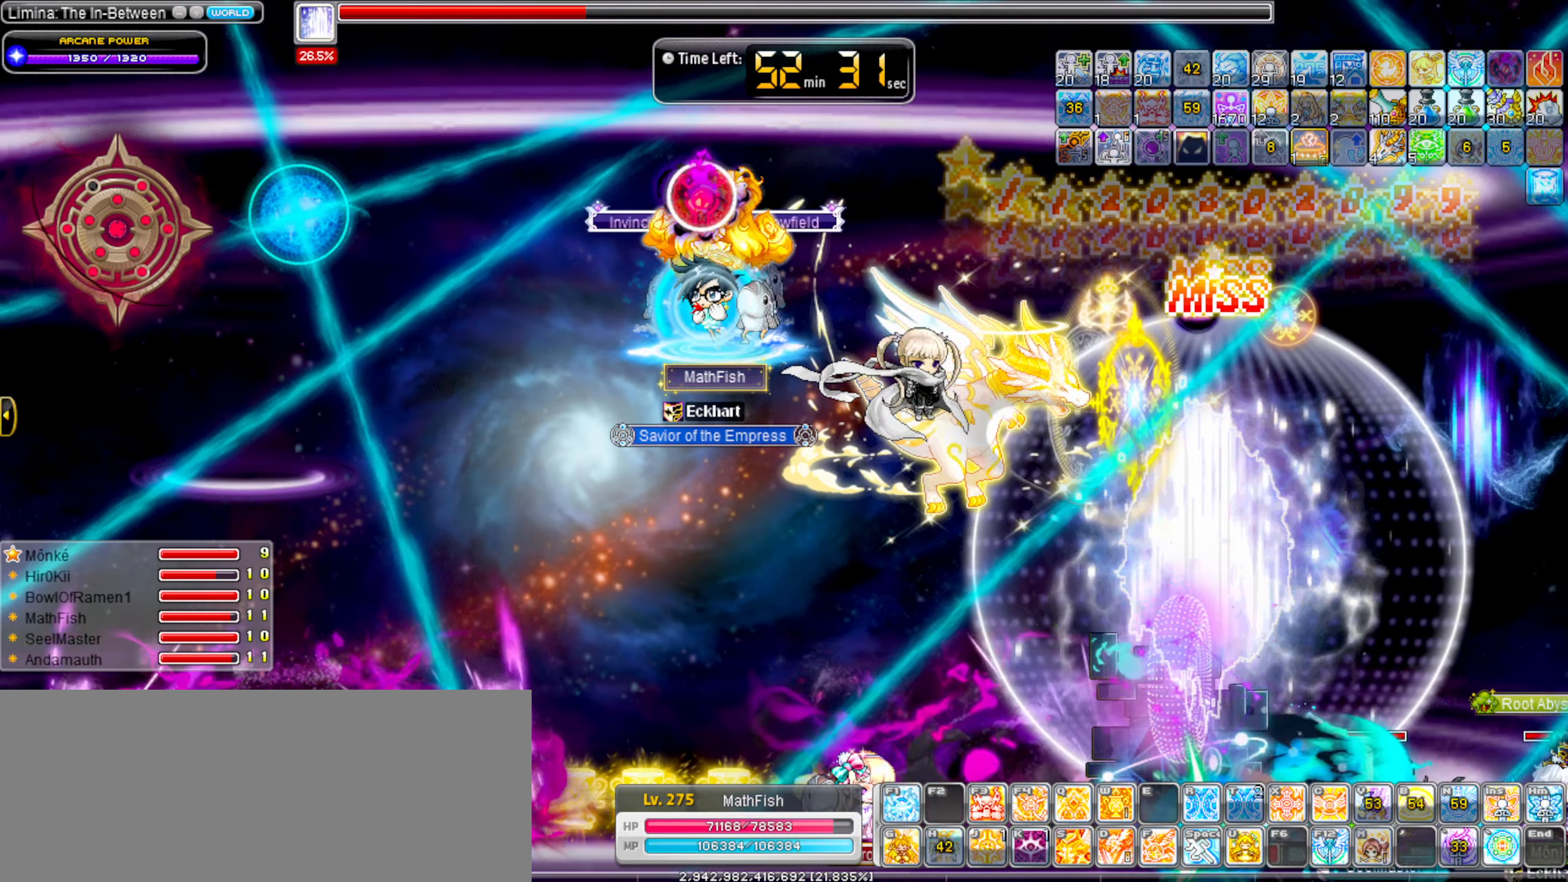
{"keys": ["right", "z"], "events": [[33, "left", "up"], [33, "right", "down"], [183, "left", "down"], [183, "right", "up"], [283, "left", "up"], [283, "right", "down"], [367, "left", "down"], [367, "right", "up"], [467, "left", "up"], [467, "right", "down"]]}
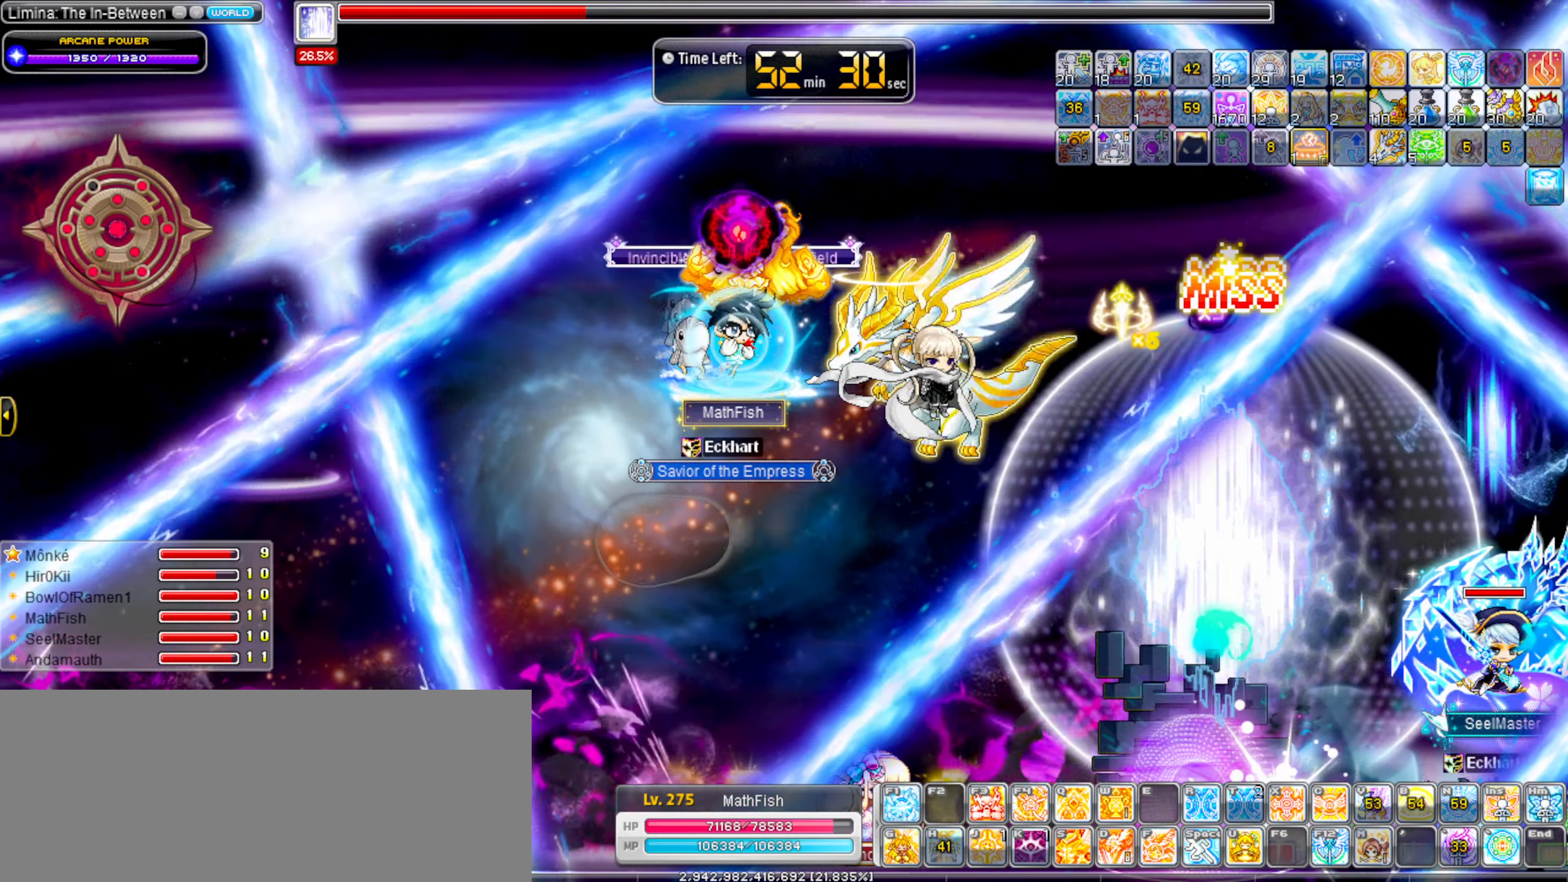
{"keys": ["right", "z"], "events": [[50, "left", "down"], [50, "right", "up"], [150, "left", "up"], [150, "right", "down"], [250, "left", "down"], [250, "right", "up"], [433, "right", "down"], [483, "left", "up"]]}
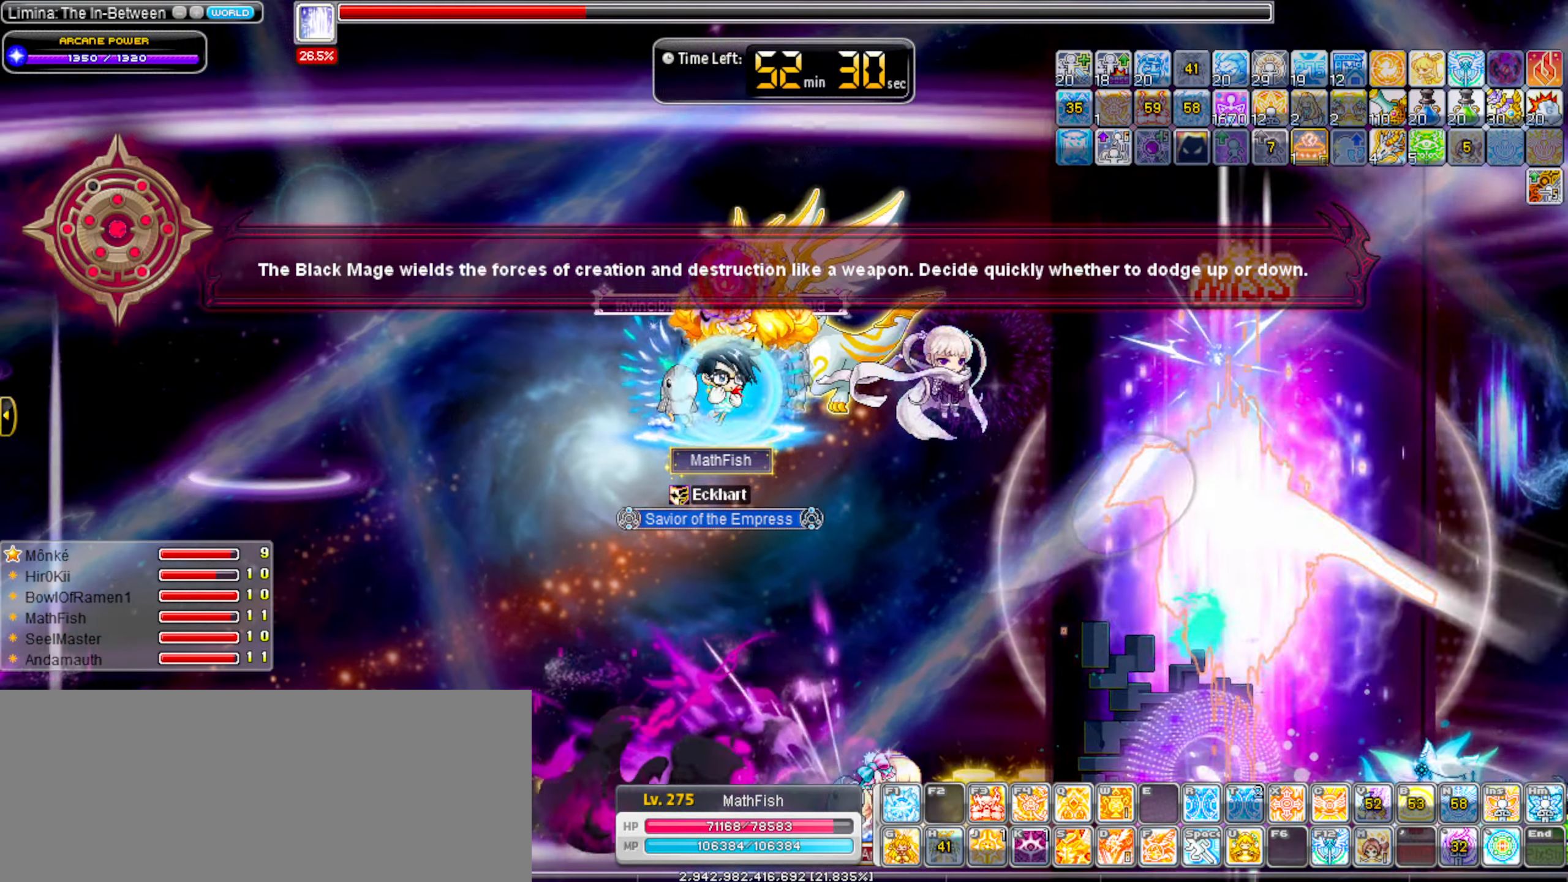
{"keys": ["left", "z"], "events": [[33, "left", "down"], [33, "right", "up"], [117, "right", "down"], [167, "left", "up"], [217, "left", "down"], [217, "right", "up"]]}
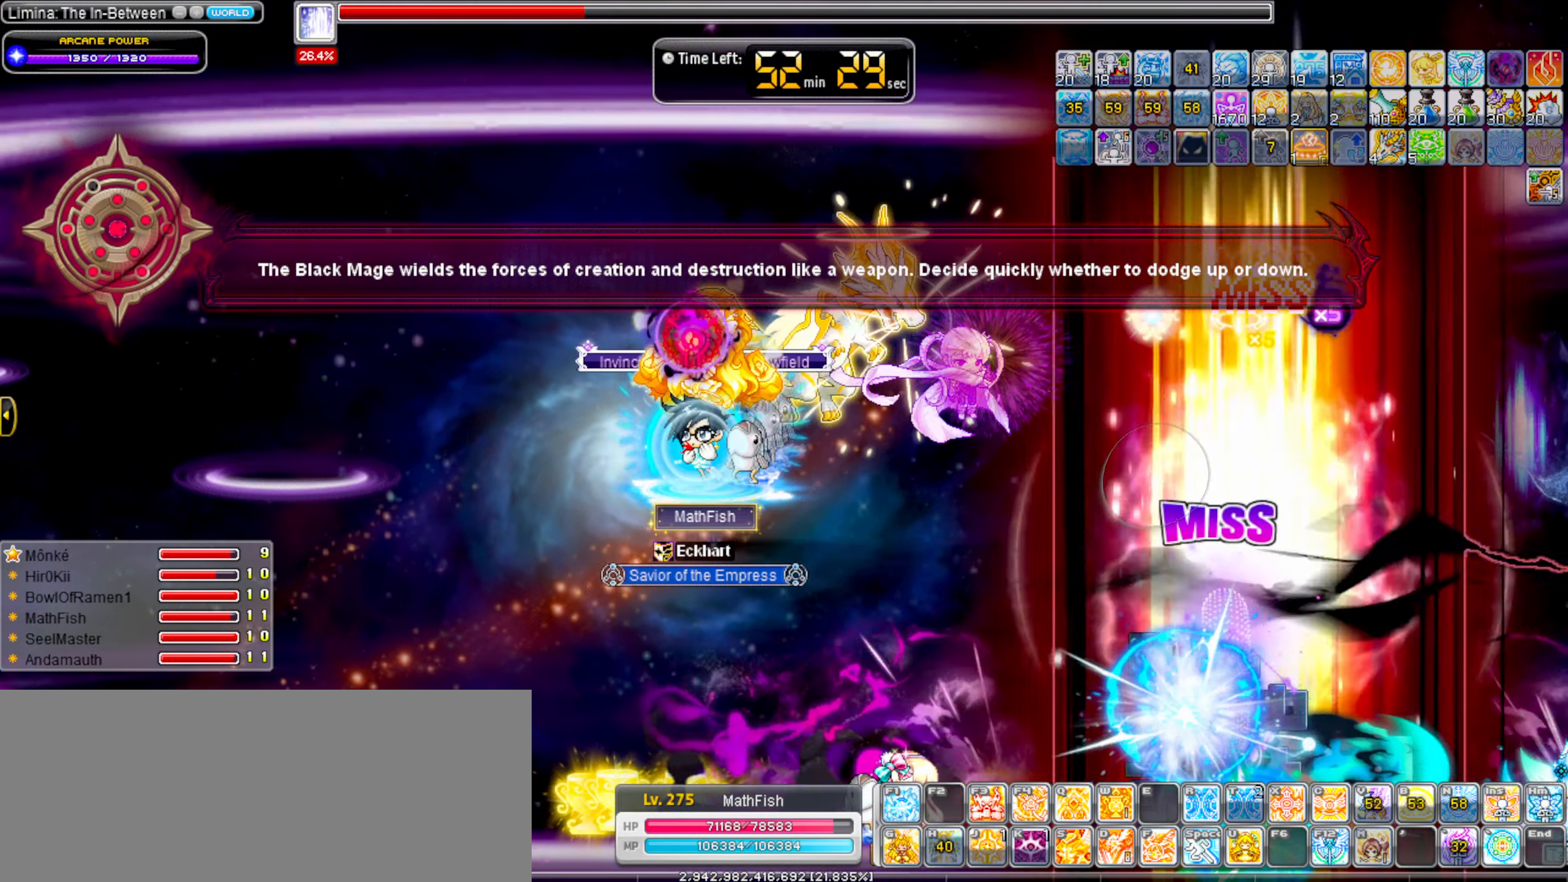
{"keys": [], "events": [[133, "left", "up"], [467, "z", "up"]]}
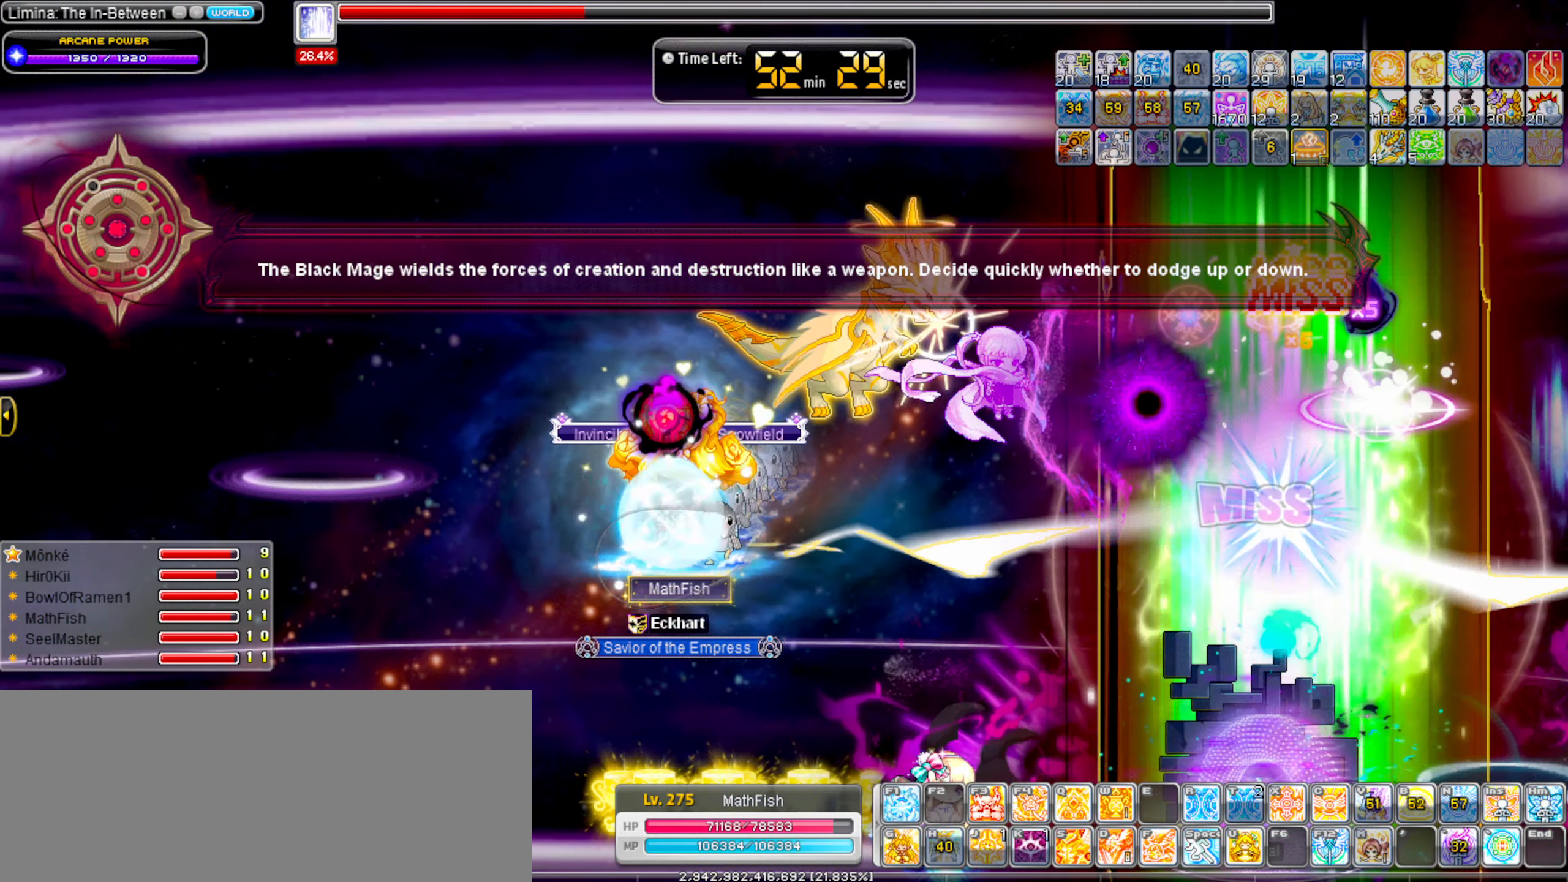
{"keys": ["right"], "events": [[17, "right", "down"], [150, "up", "down"], [433, "up", "up"]]}
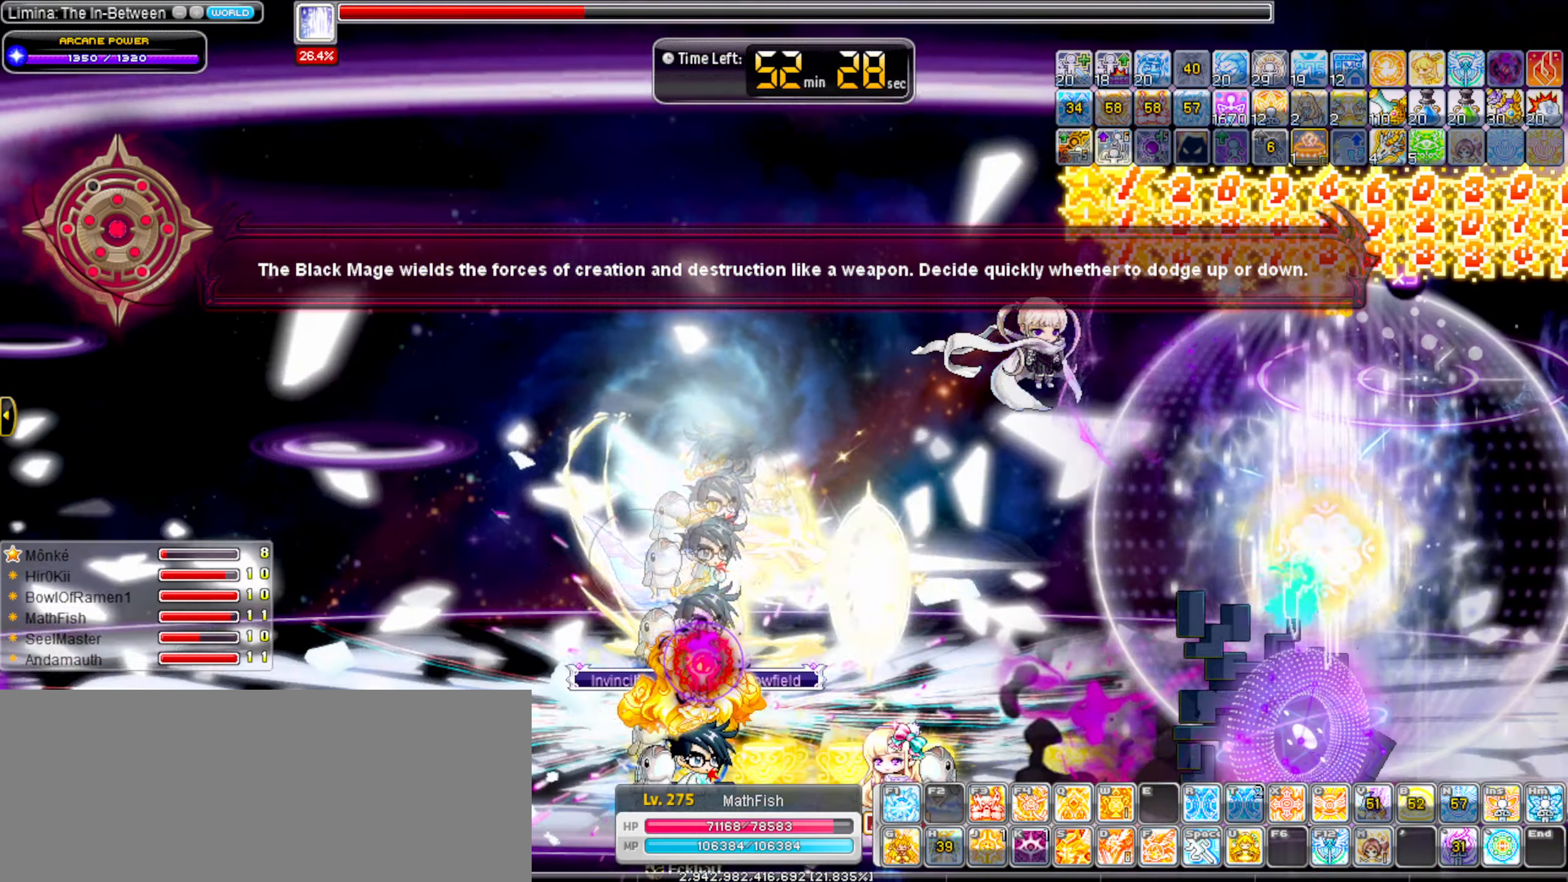
{"keys": ["left"], "events": [[33, "z", "down"], [67, "right", "up"], [67, "up", "down"], [67, "z", "up"], [117, "z", "down"], [267, "right", "down"], [267, "z", "up"], [300, "right", "up"], [300, "up", "up"], [350, "left", "down"], [400, "left", "up"], [400, "right", "down"], [500, "left", "down"], [500, "right", "up"]]}
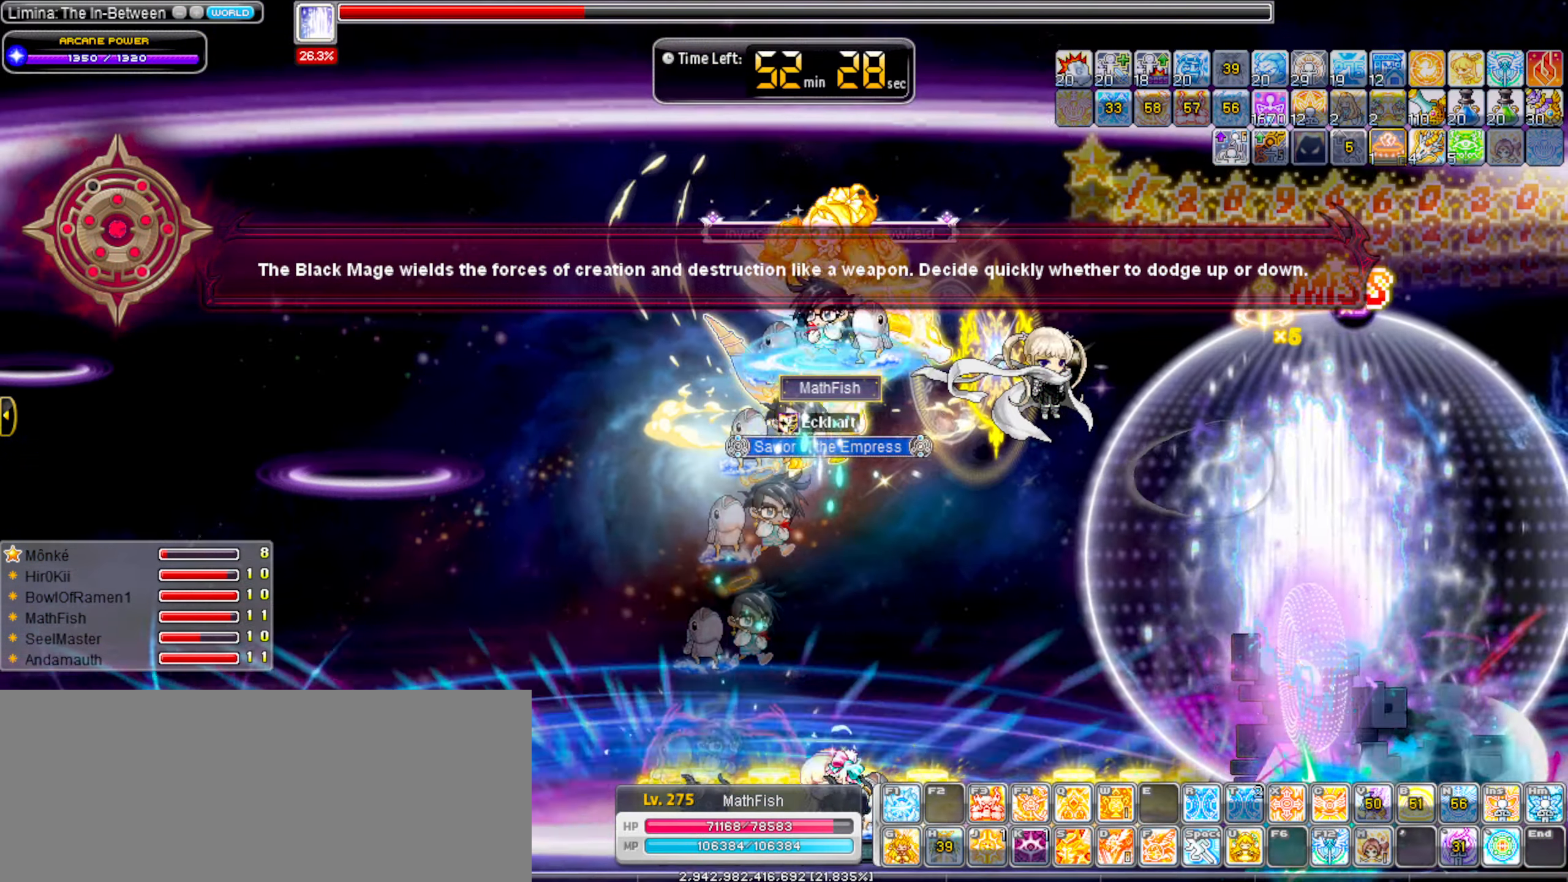
{"keys": ["left", "z"], "events": [[367, "z", "down"]]}
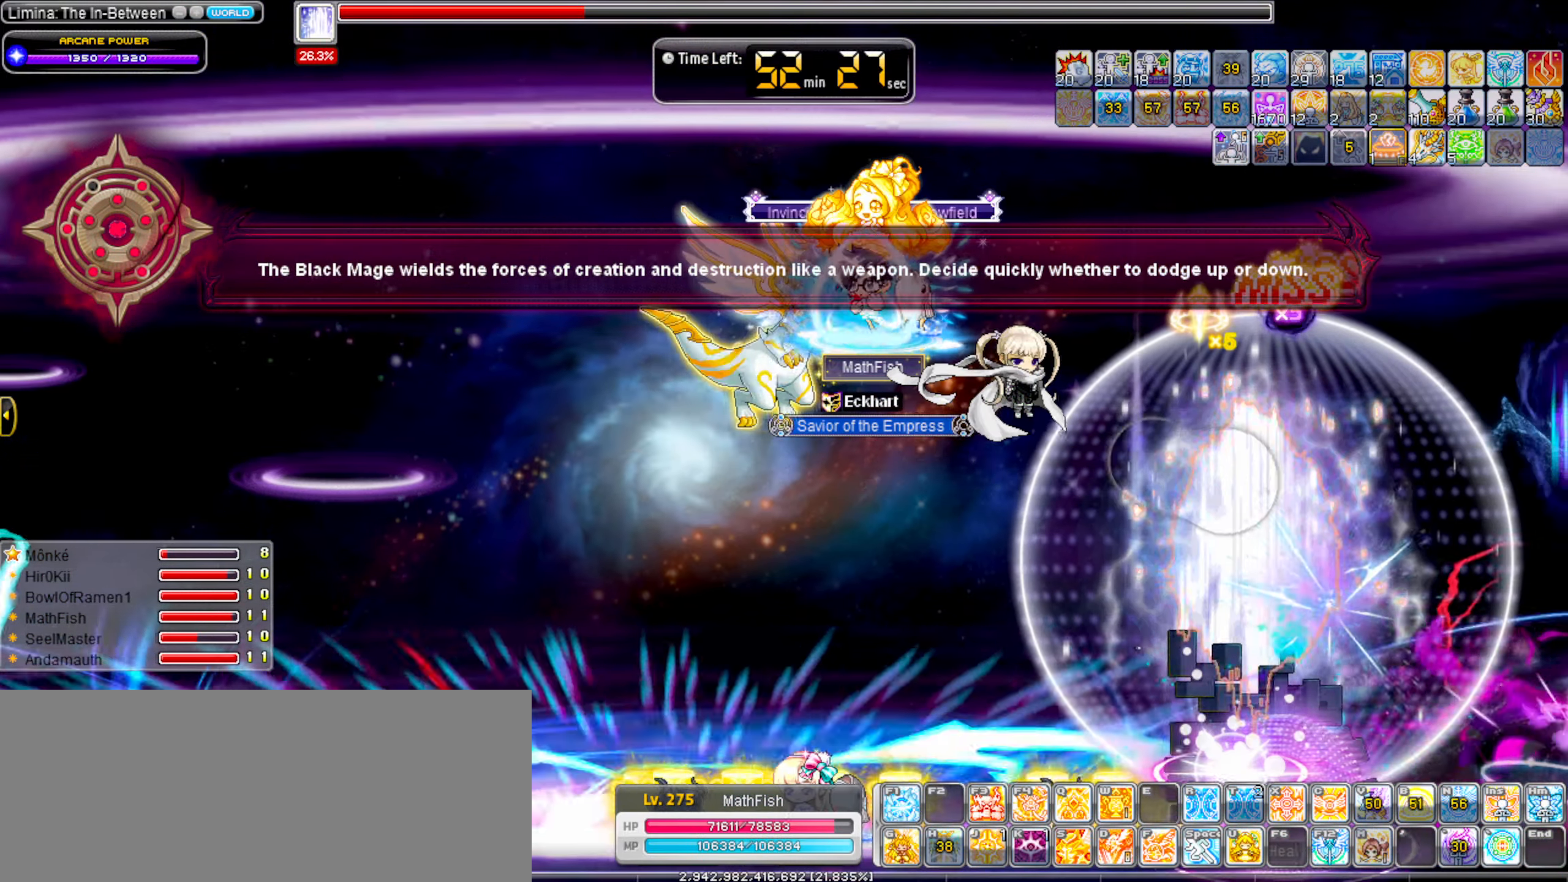
{"keys": ["right", "z"], "events": [[434, "left", "up"], [434, "right", "down"]]}
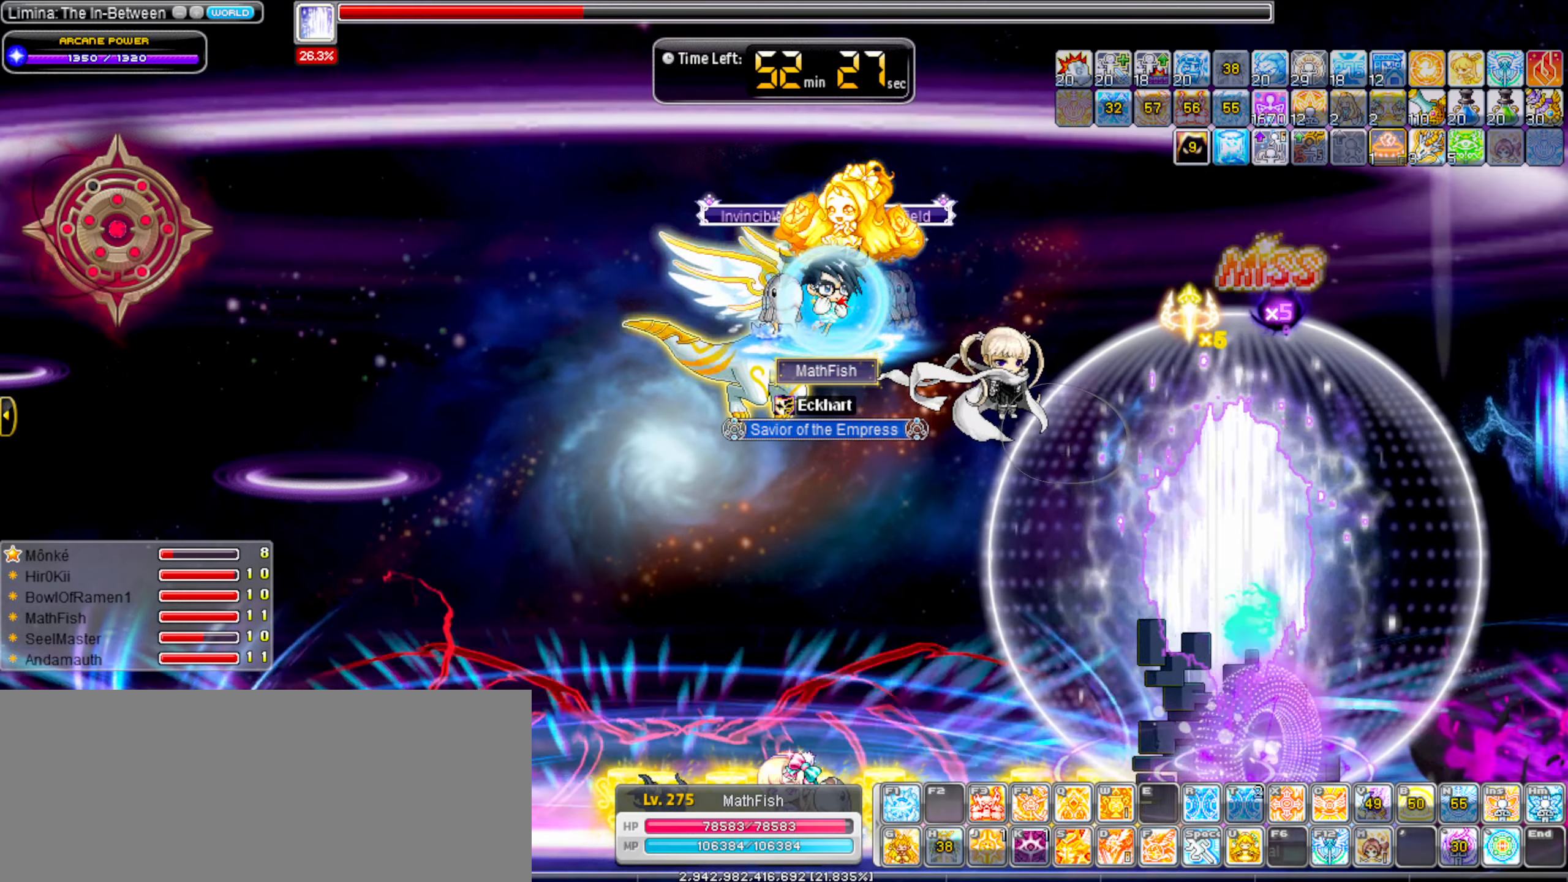
{"keys": ["right", "z"], "events": [[67, "left", "down"], [67, "right", "up"], [300, "left", "up"], [300, "right", "down"]]}
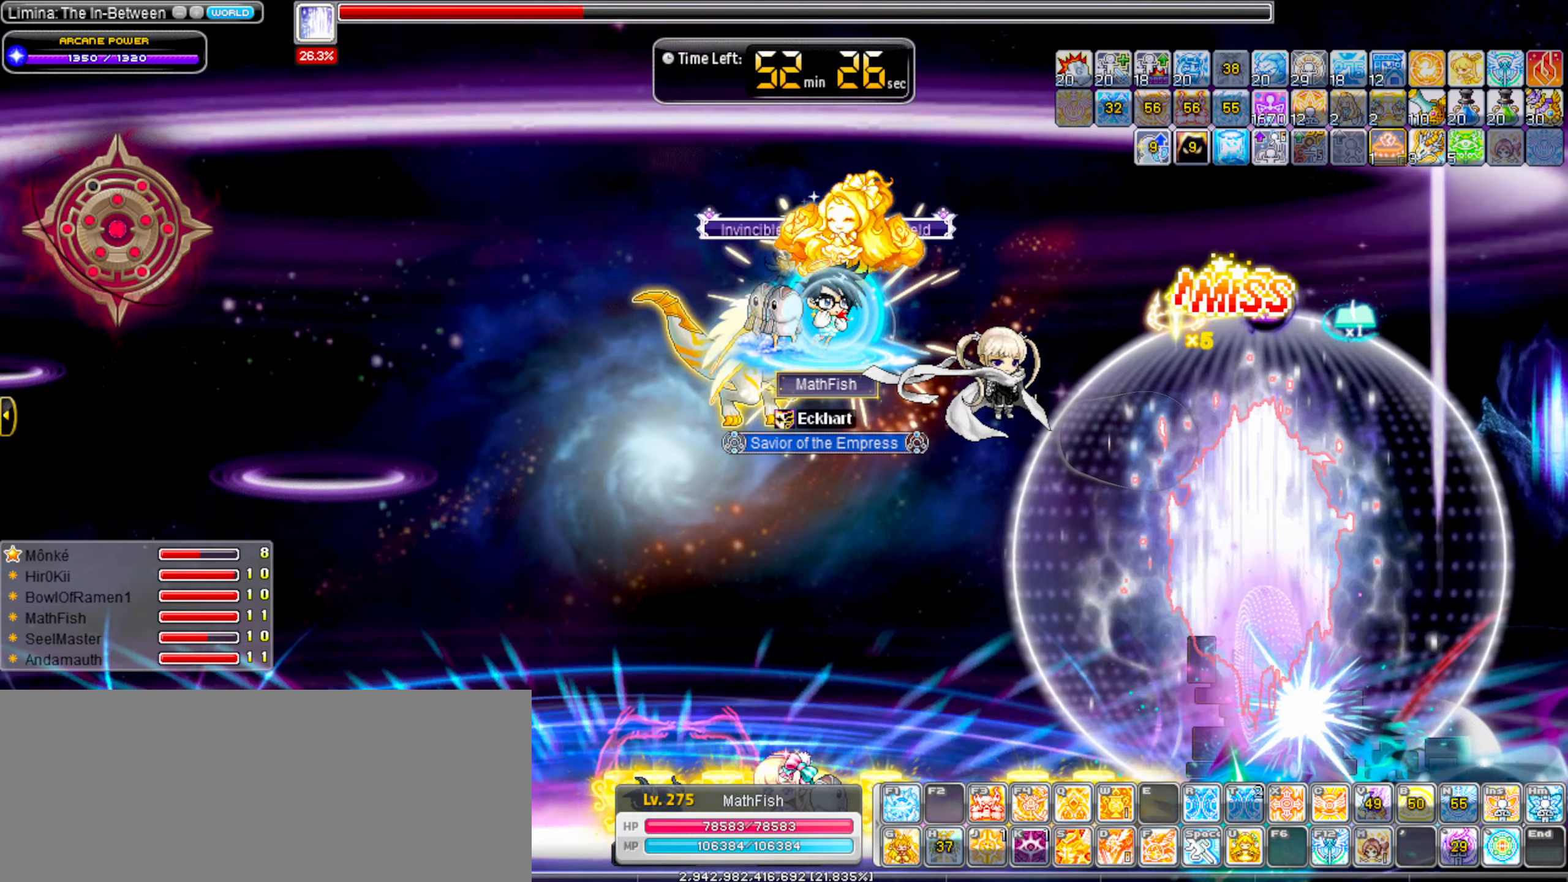
{"keys": ["right", "z"], "events": [[50, "left", "down"], [50, "right", "up"], [184, "left", "up"], [184, "right", "down"]]}
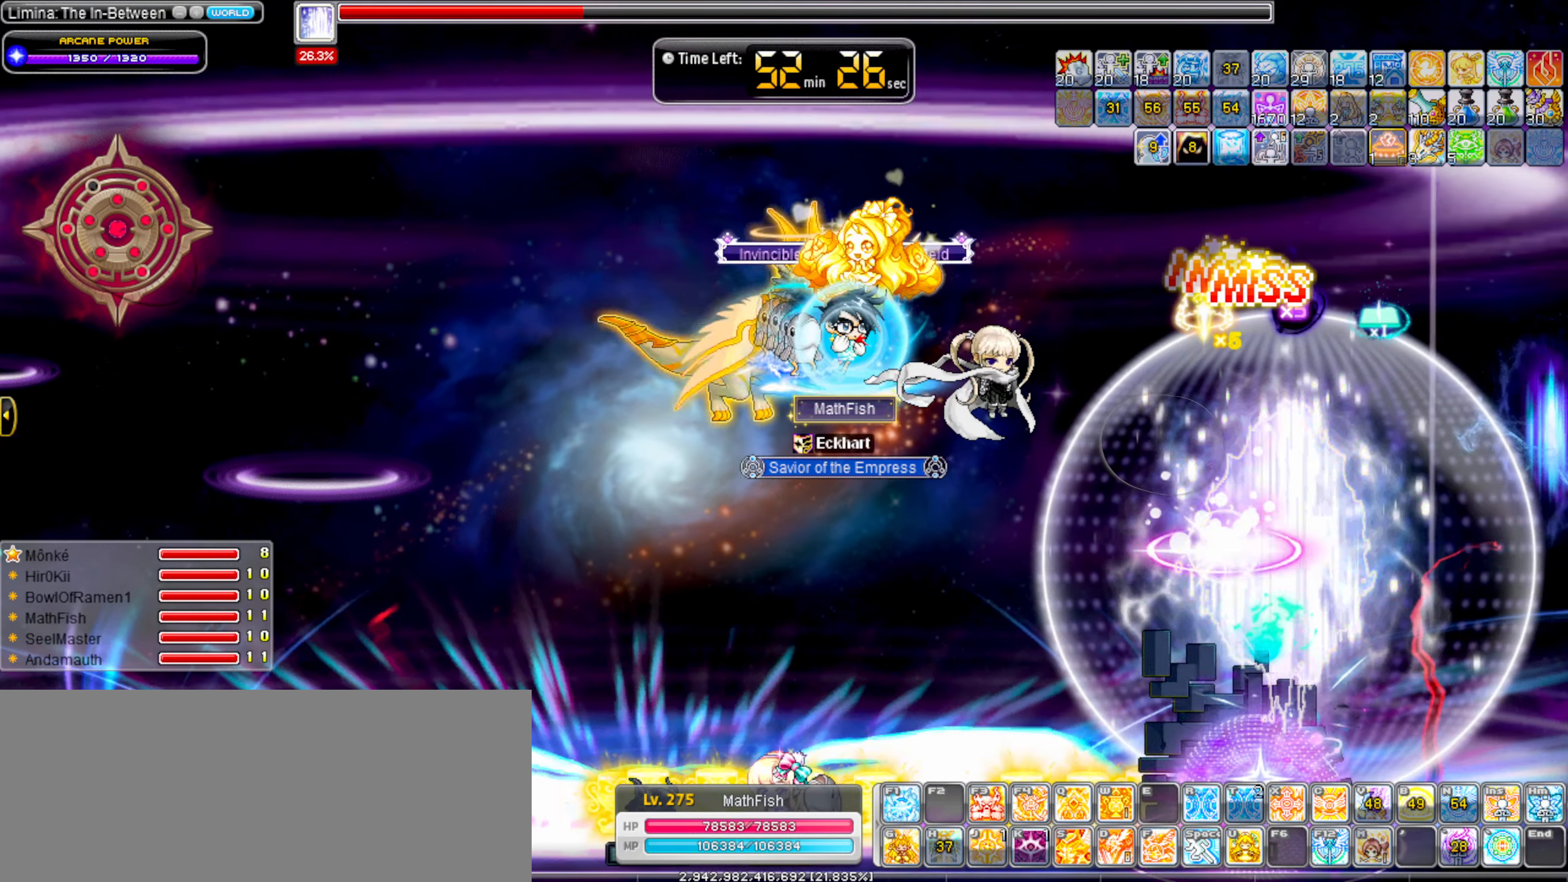
{"keys": ["right", "z"], "events": []}
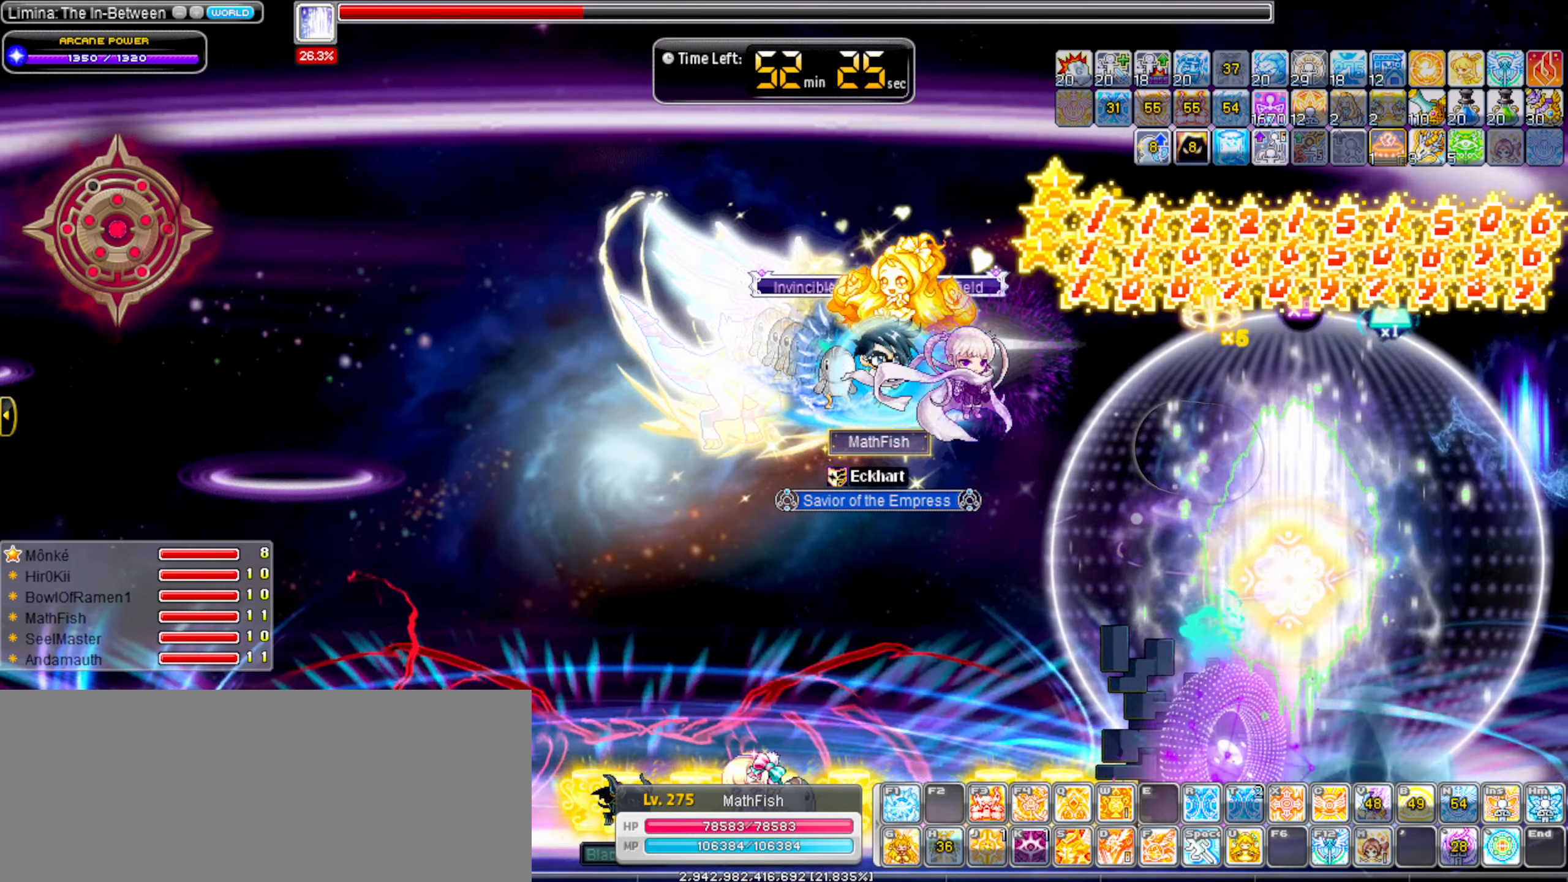
{"keys": ["z"], "events": [[34, "left", "down"], [34, "right", "up"], [267, "left", "up"], [267, "right", "down"], [400, "left", "down"], [400, "right", "up"], [500, "left", "up"]]}
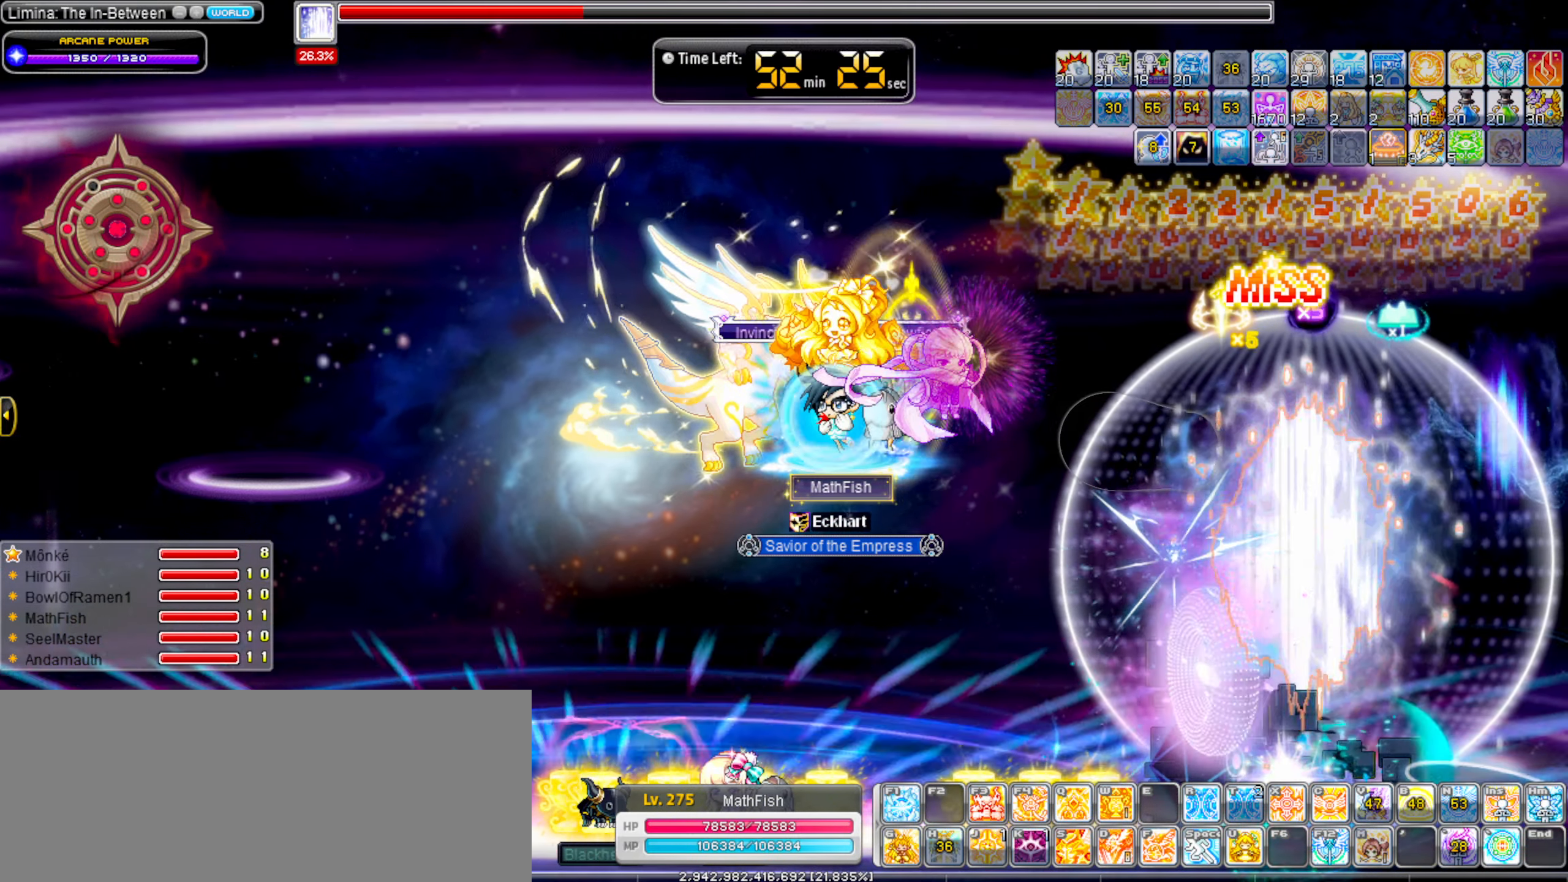
{"keys": ["z"], "events": [[34, "right", "down"], [84, "left", "down"], [84, "right", "up"], [184, "right", "down"], [234, "left", "up"], [284, "right", "up"], [334, "left", "down"], [367, "right", "down"], [417, "left", "up"], [467, "right", "up"]]}
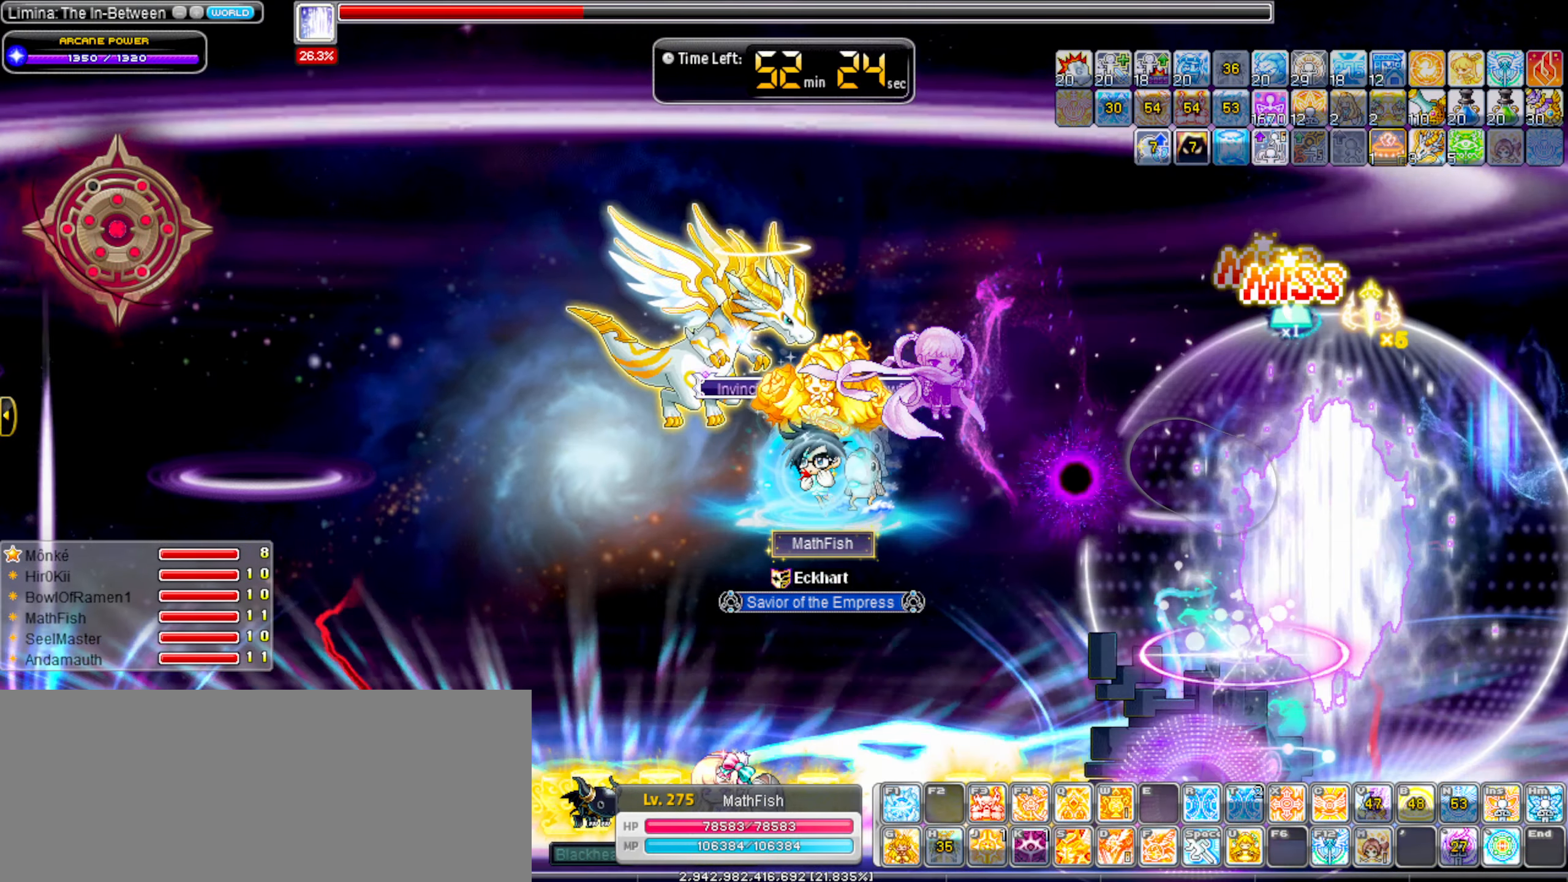
{"keys": ["right", "z"], "events": [[17, "left", "down"], [100, "left", "up"], [100, "right", "down"], [150, "left", "down"], [150, "right", "up"], [250, "left", "up"], [250, "right", "down"], [334, "right", "up"], [384, "left", "down"], [434, "left", "up"], [434, "right", "down"]]}
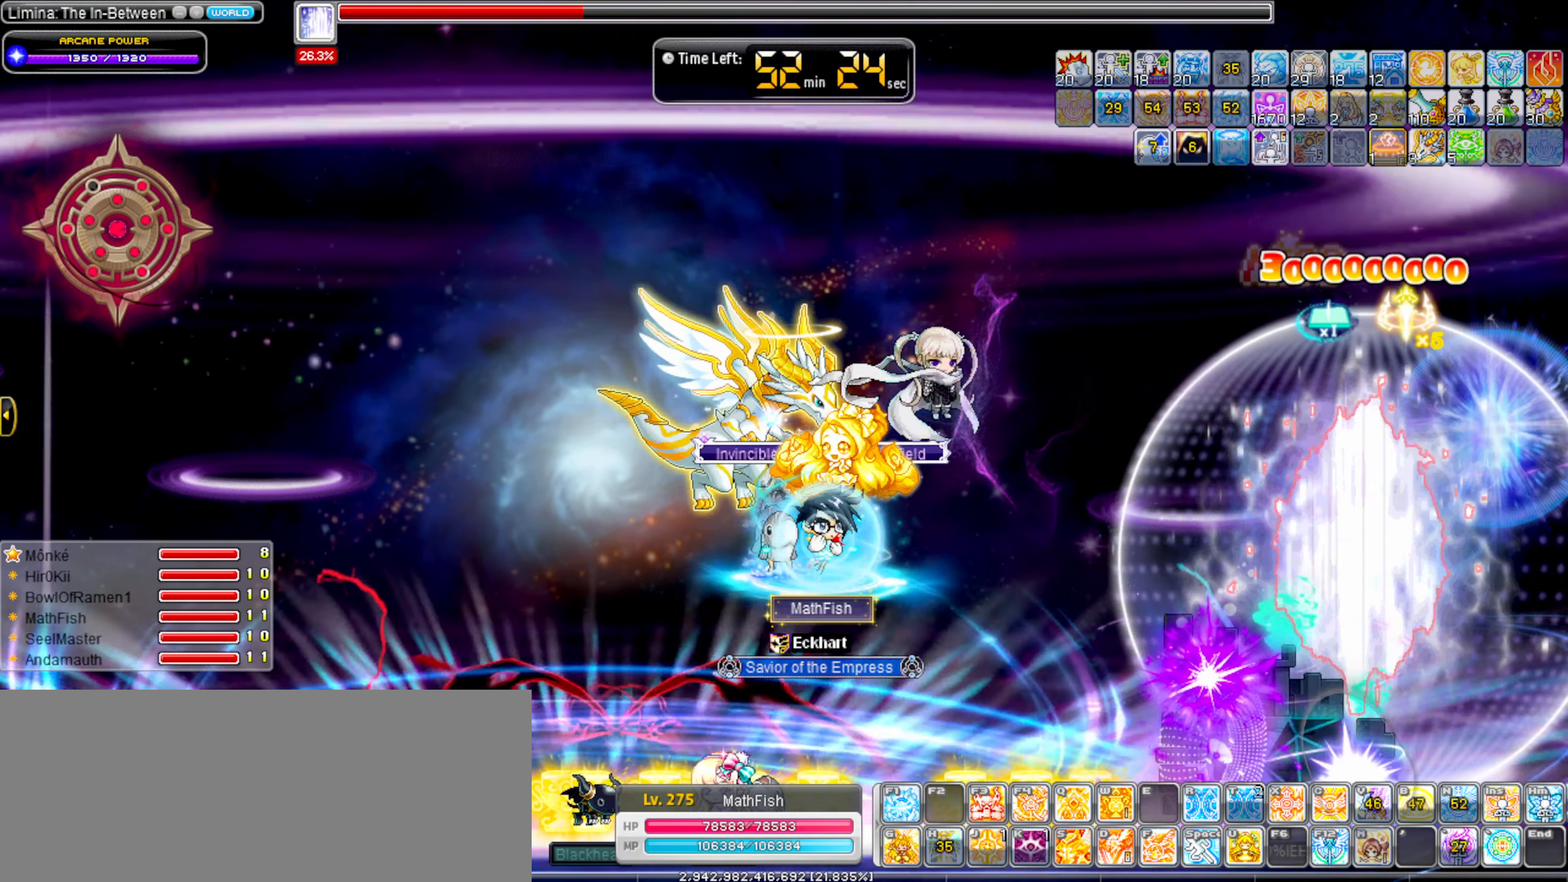
{"keys": [], "events": [[34, "right", "up"], [400, "z", "up"]]}
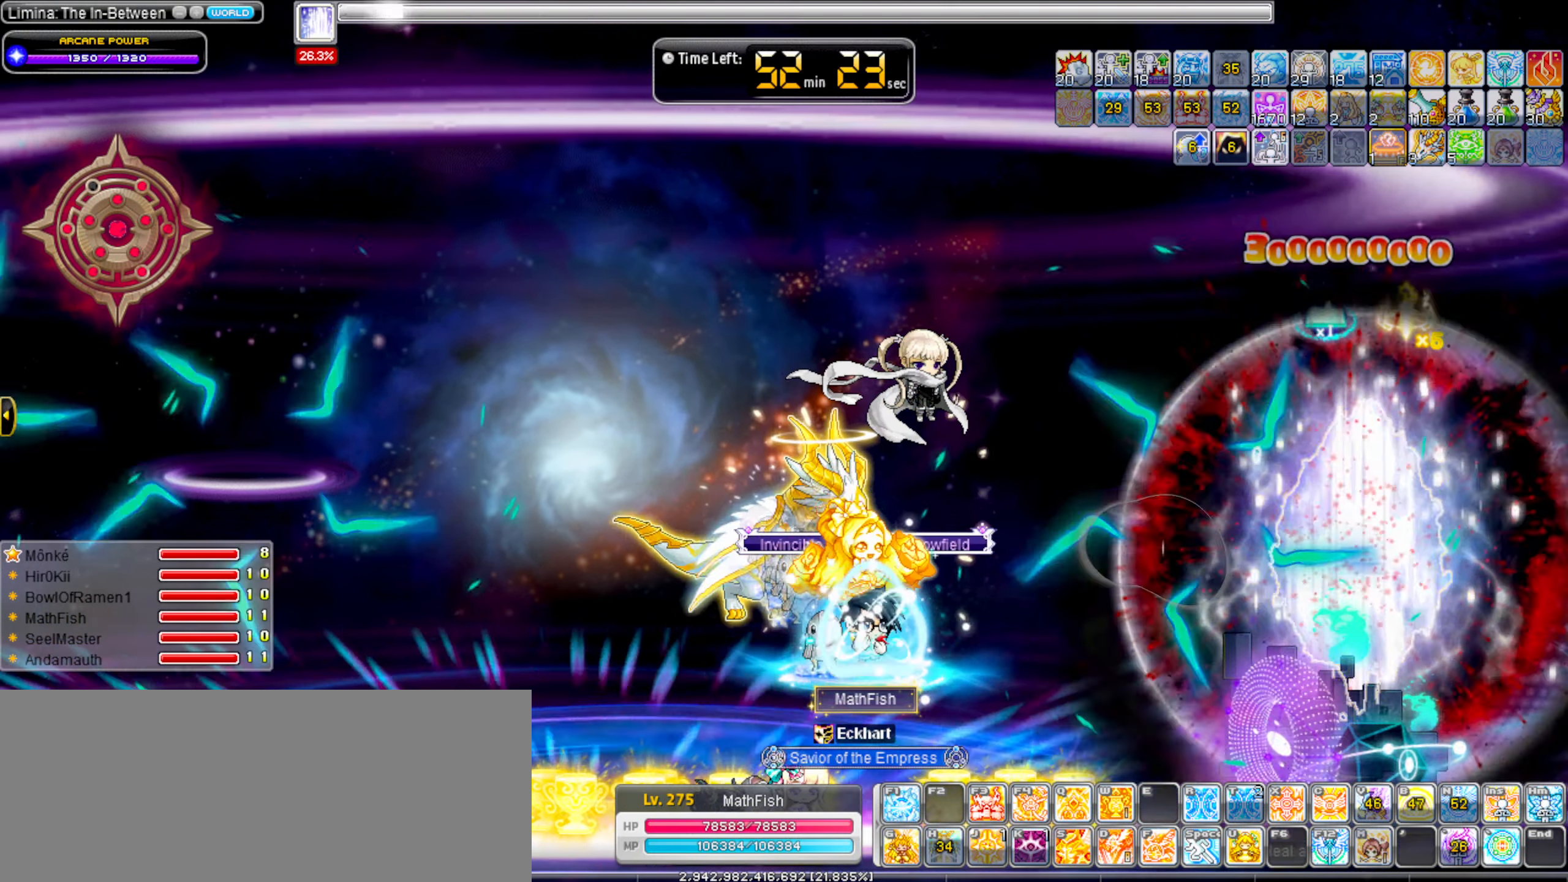
{"keys": ["right", "space"], "events": [[50, "space", "down"], [50, "up", "down"], [234, "right", "down"], [284, "up", "up"]]}
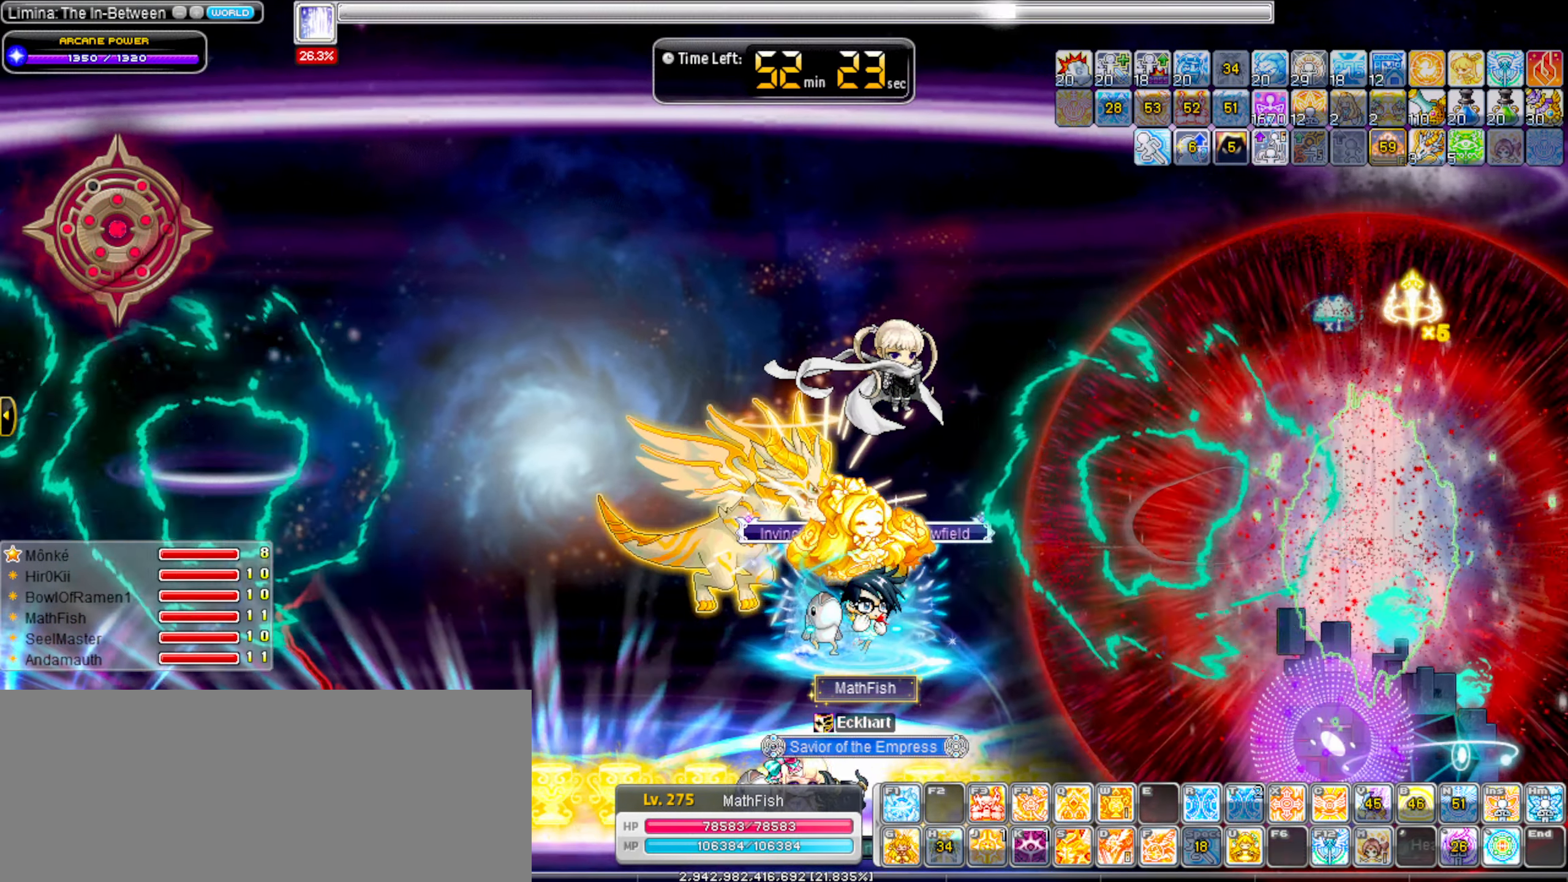
{"keys": ["left", "space"], "events": [[17, "left", "down"], [17, "right", "up"]]}